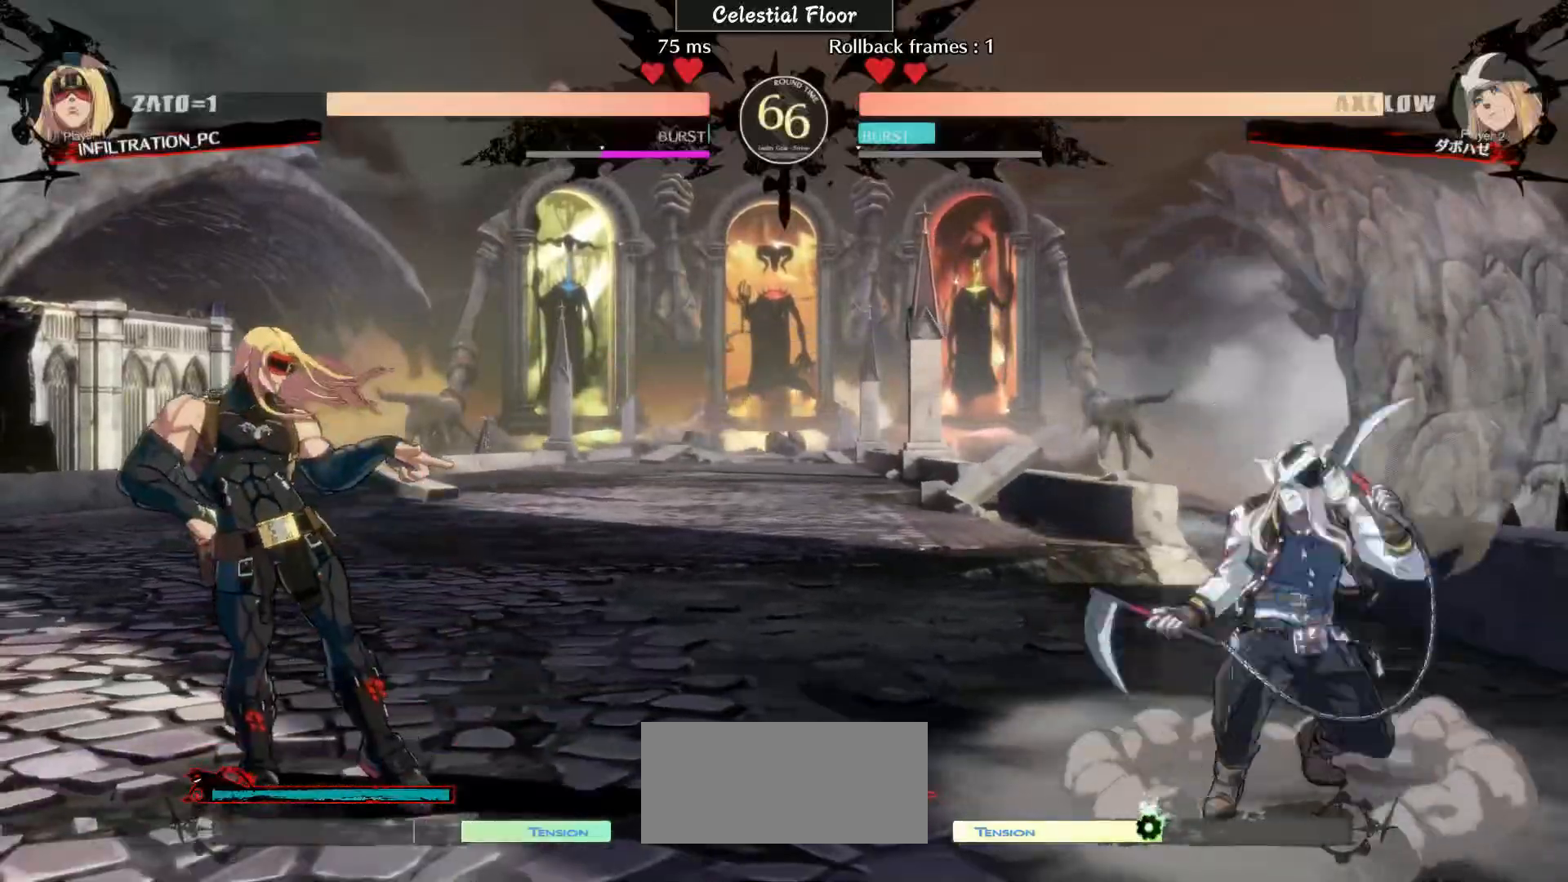
Gameplay with a controller (arcade stick); each line is a JSON object with the inputs held at the frame after it. "events" lists button and stick changes between this image and that frame as [ms after this image, input, new state], when the widget could be followed in between. Not read: L3 R3.
{"buttons": [], "left_stick": "left", "events": []}
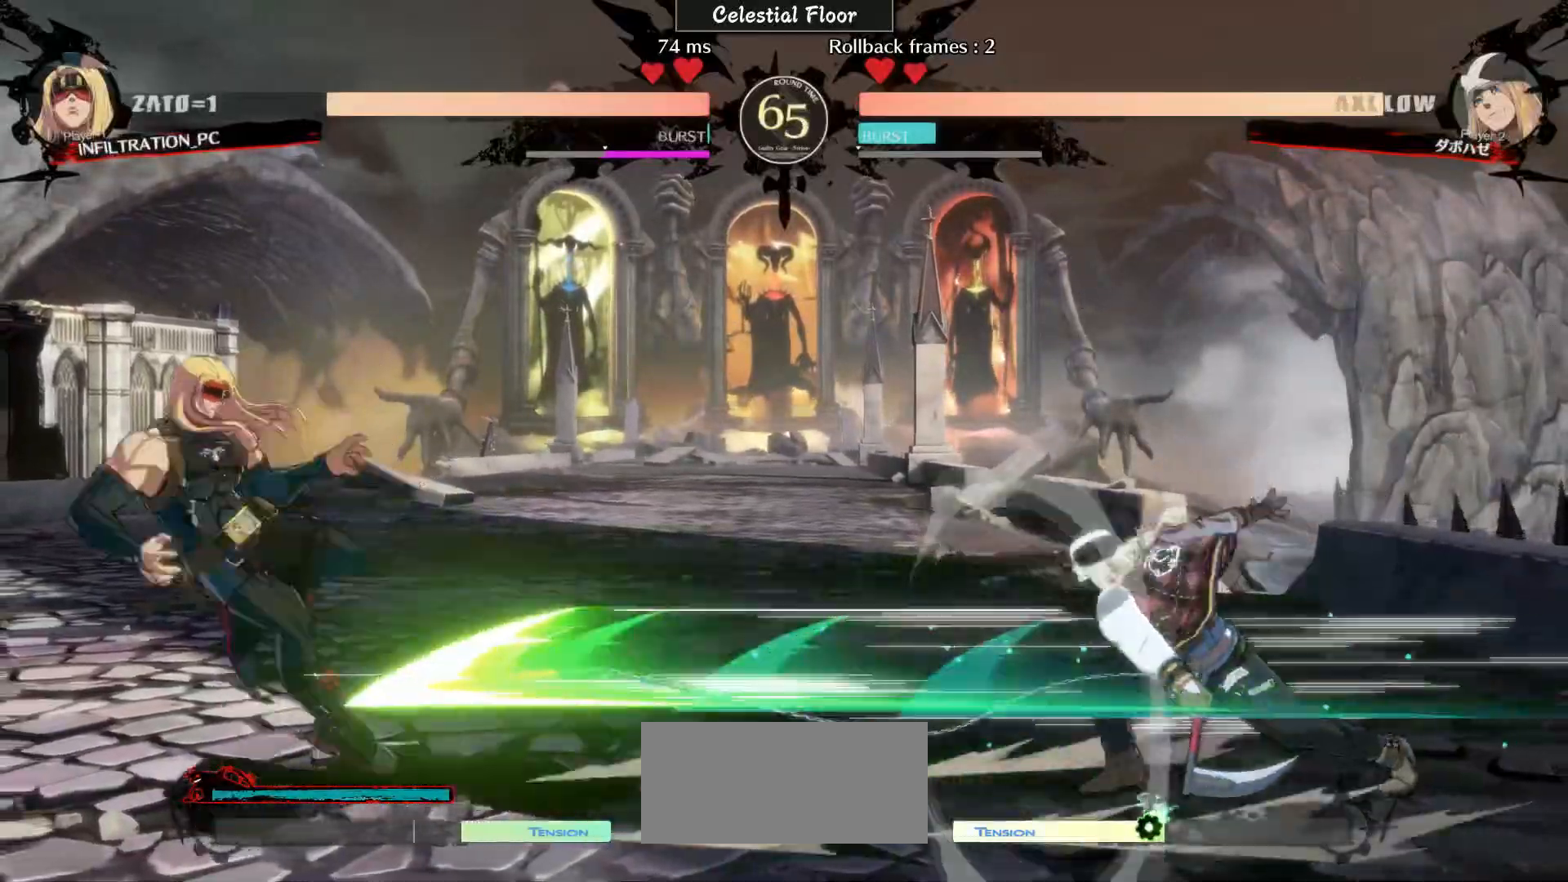
{"buttons": [], "left_stick": "left", "events": [[17, "L1", "down"], [317, "L1", "up"]]}
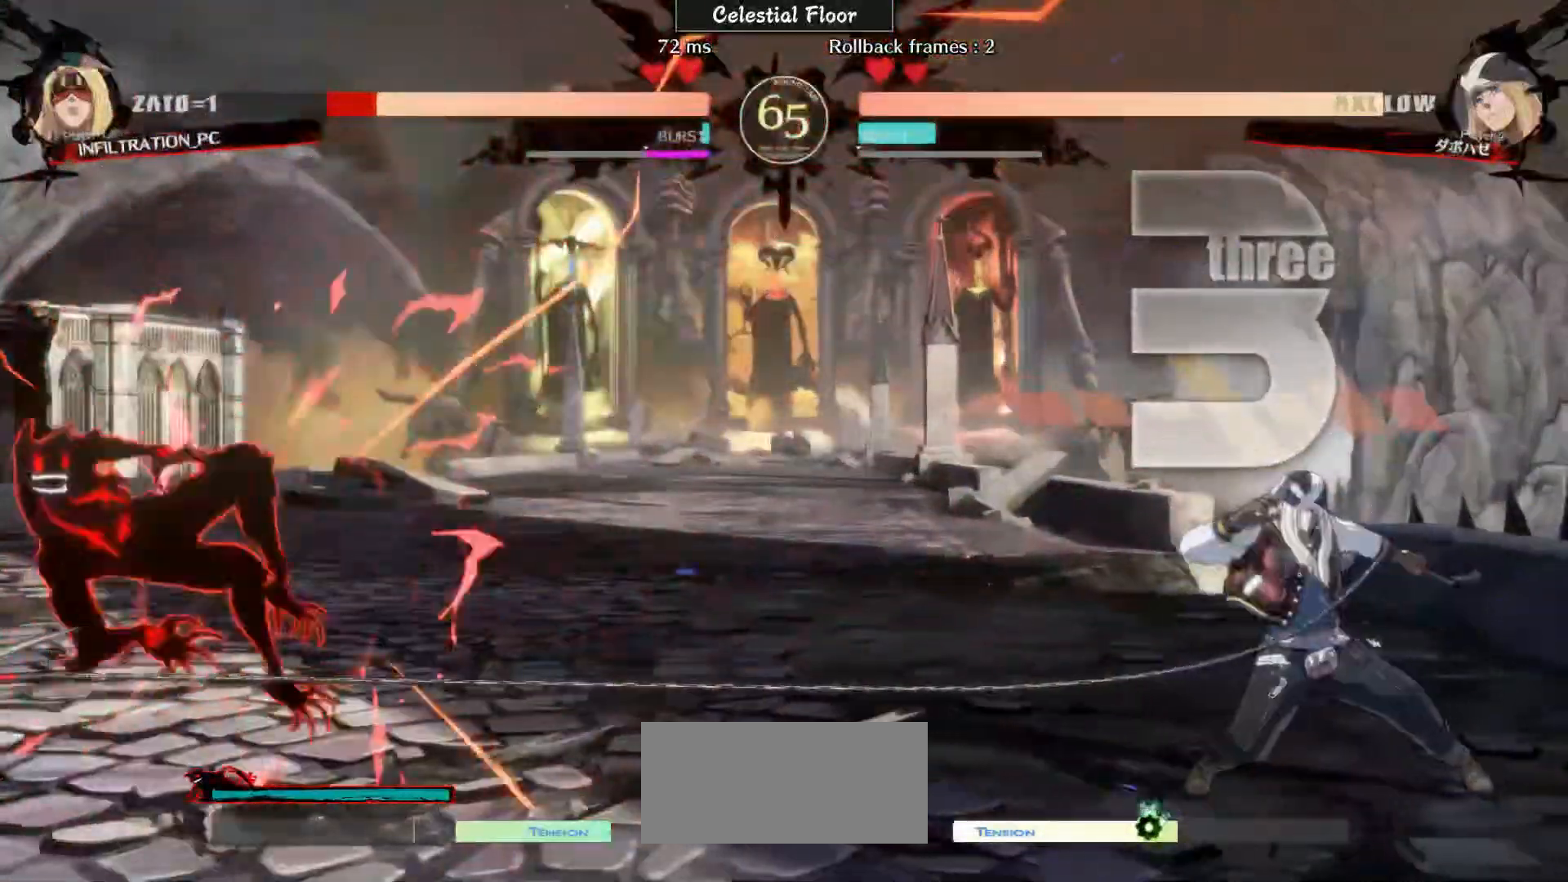
{"buttons": [], "left_stick": "right", "events": [[400, "left_stick", "right"]]}
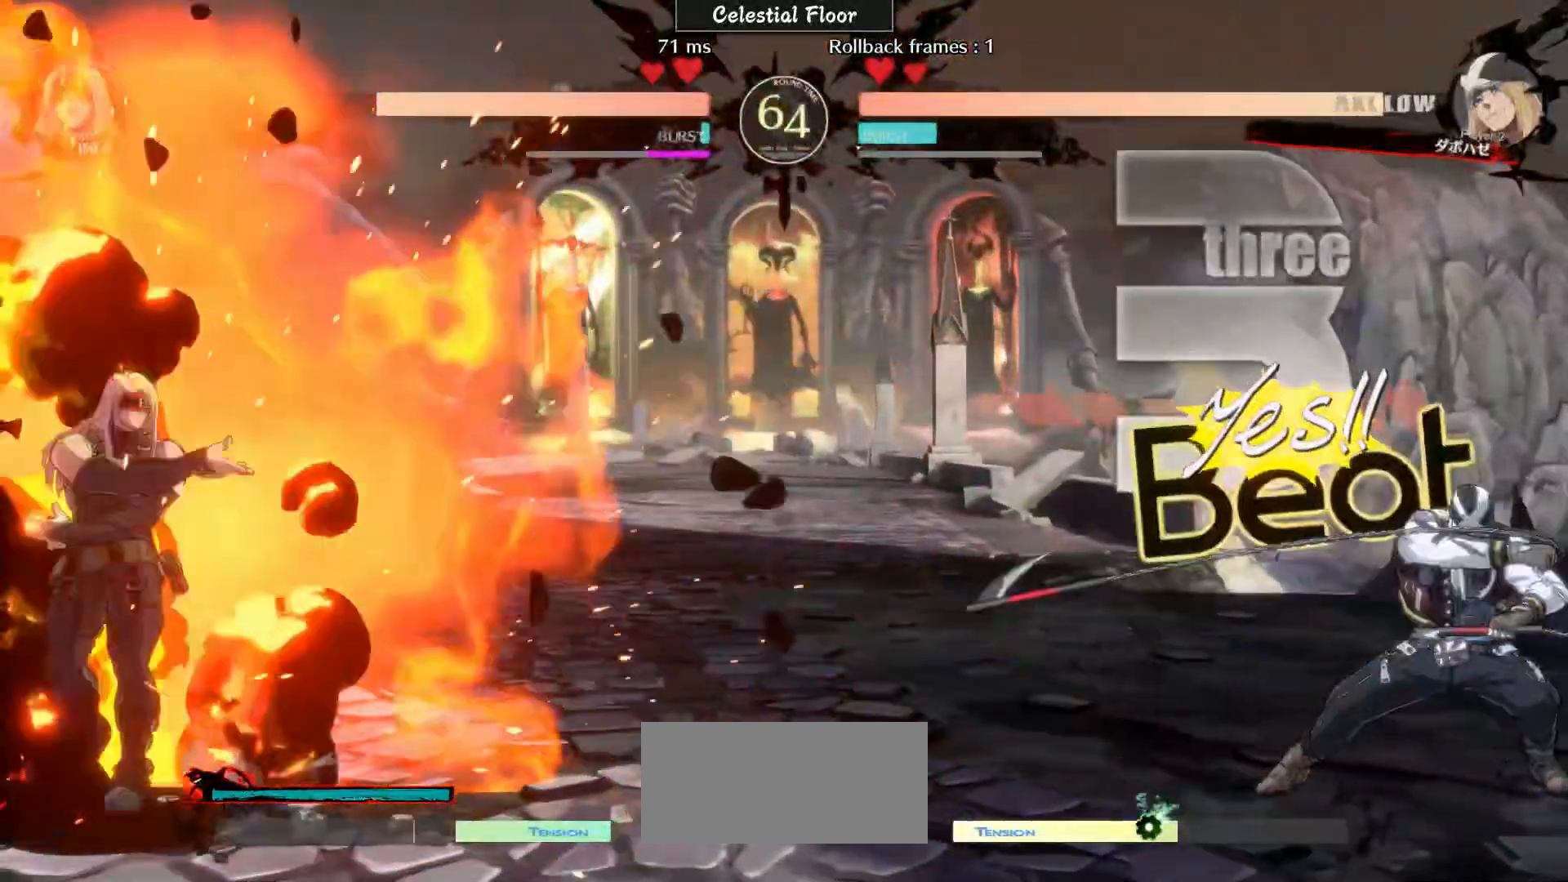
{"buttons": [], "left_stick": "right", "events": [[17, "left_stick", "center"], [117, "left_stick", "right"]]}
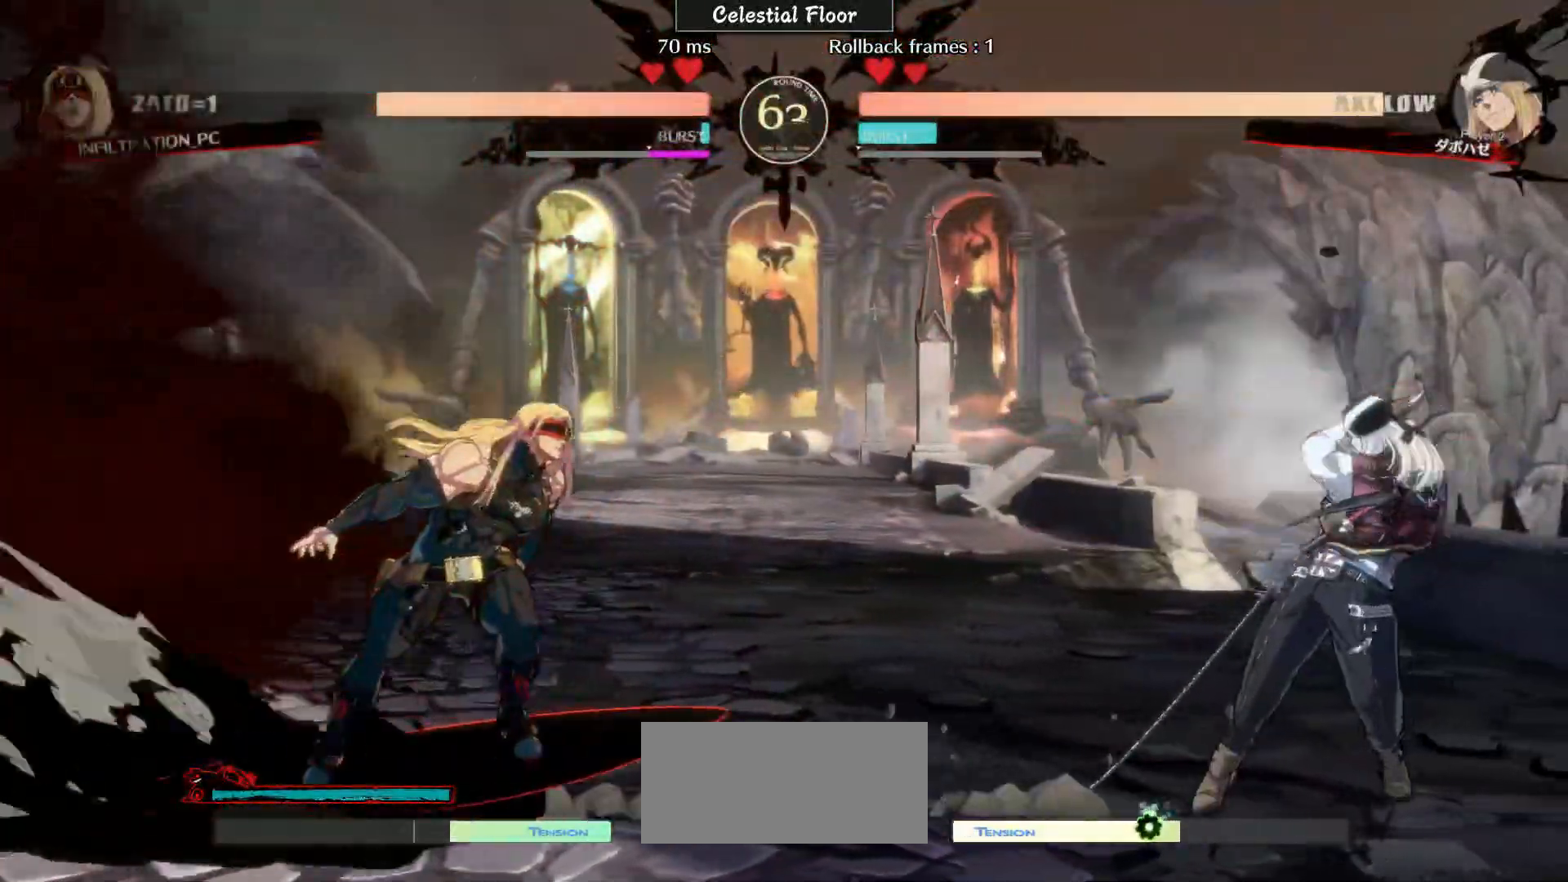
{"buttons": [], "left_stick": "left", "events": [[67, "left_stick", "down-left"], [200, "left_stick", "center"], [267, "left_stick", "up-left"], [417, "left_stick", "left"]]}
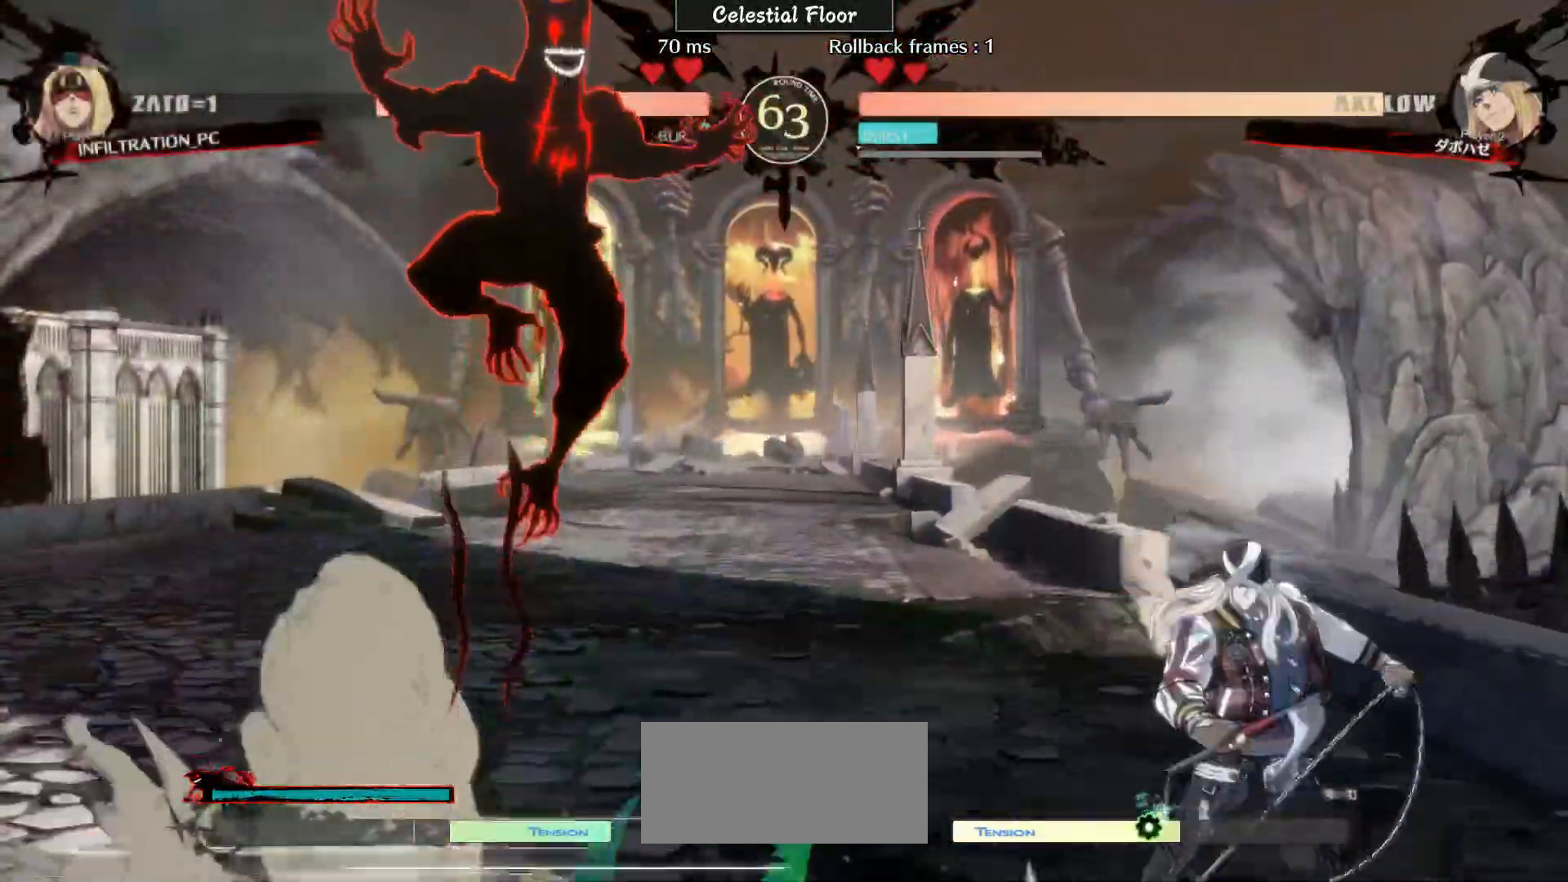
{"buttons": [], "left_stick": "down-right", "events": [[17, "left_stick", "center"], [317, "left_stick", "right"], [417, "left_stick", "down-right"]]}
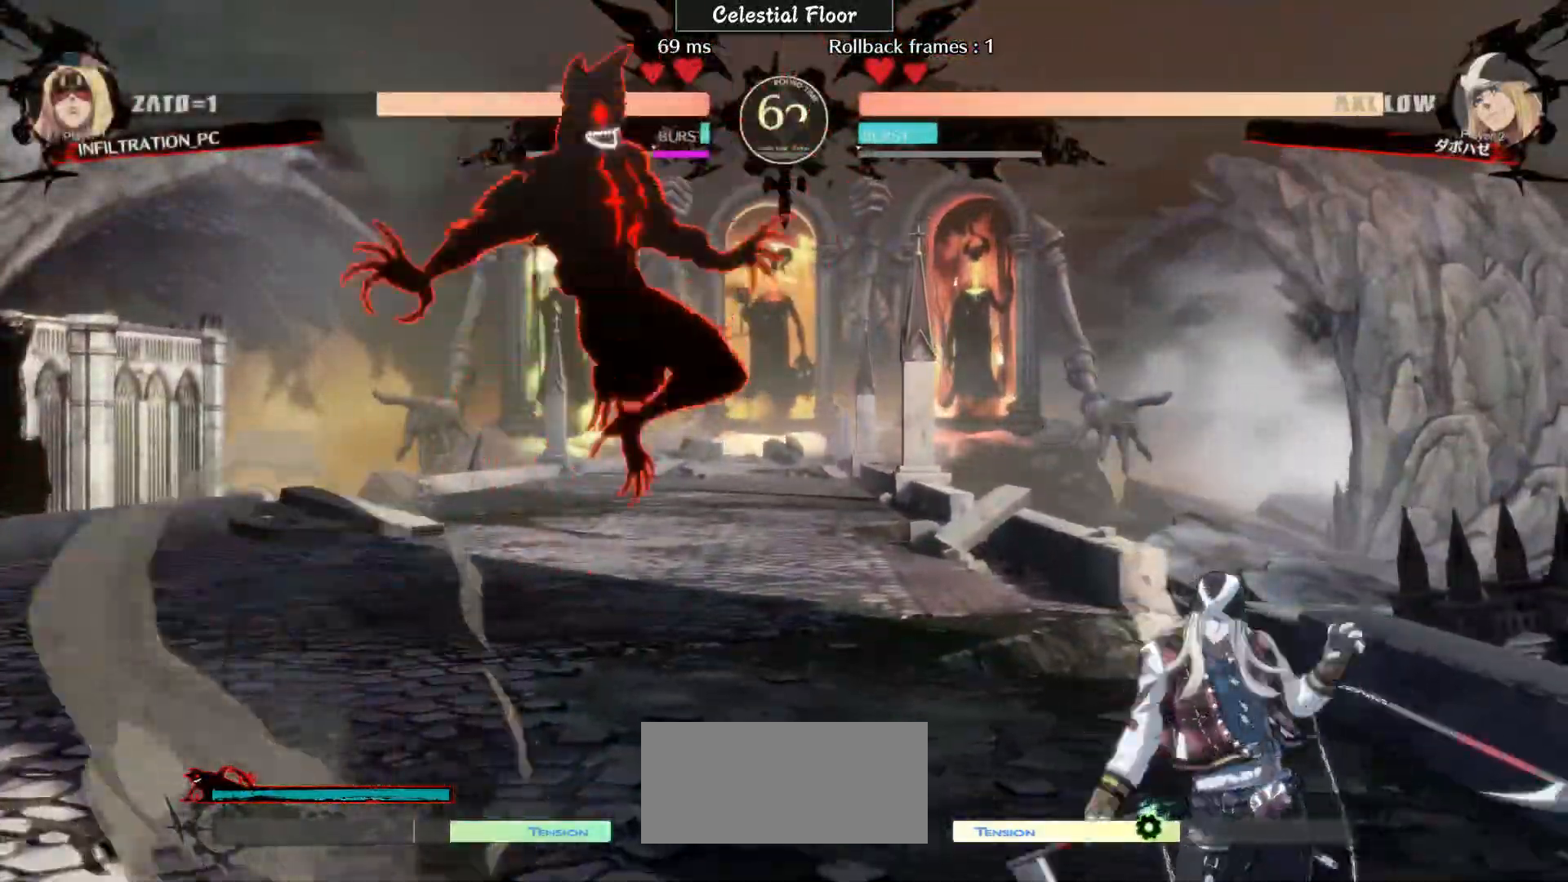
{"buttons": [], "left_stick": "down-left", "events": [[17, "R2", "down"], [167, "R2", "up"], [200, "left_stick", "left"], [317, "left_stick", "down-left"]]}
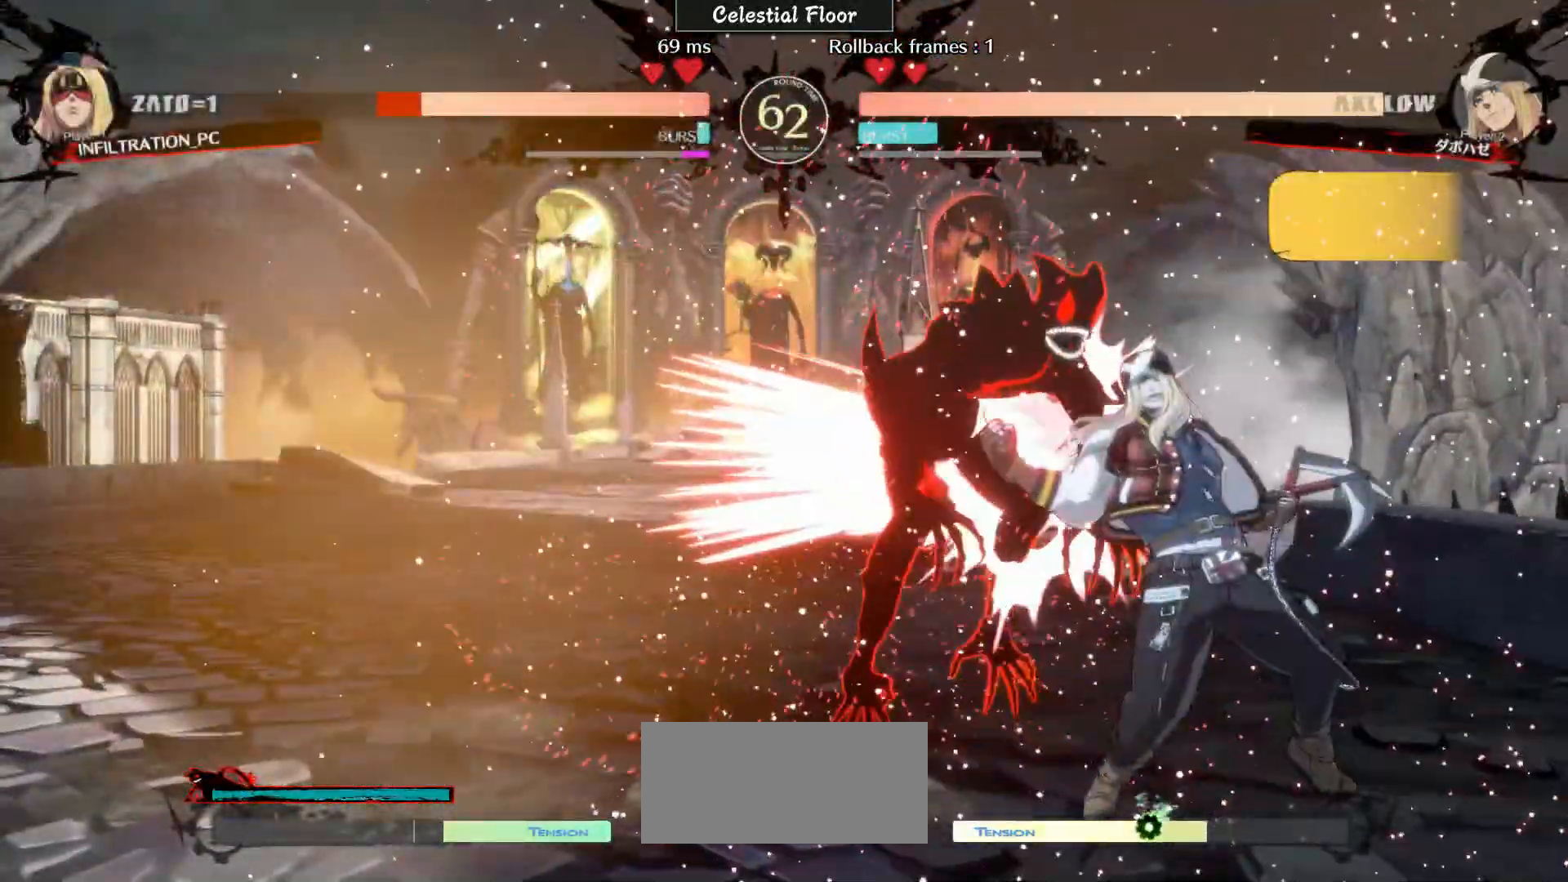
{"buttons": [], "left_stick": "down-left", "events": []}
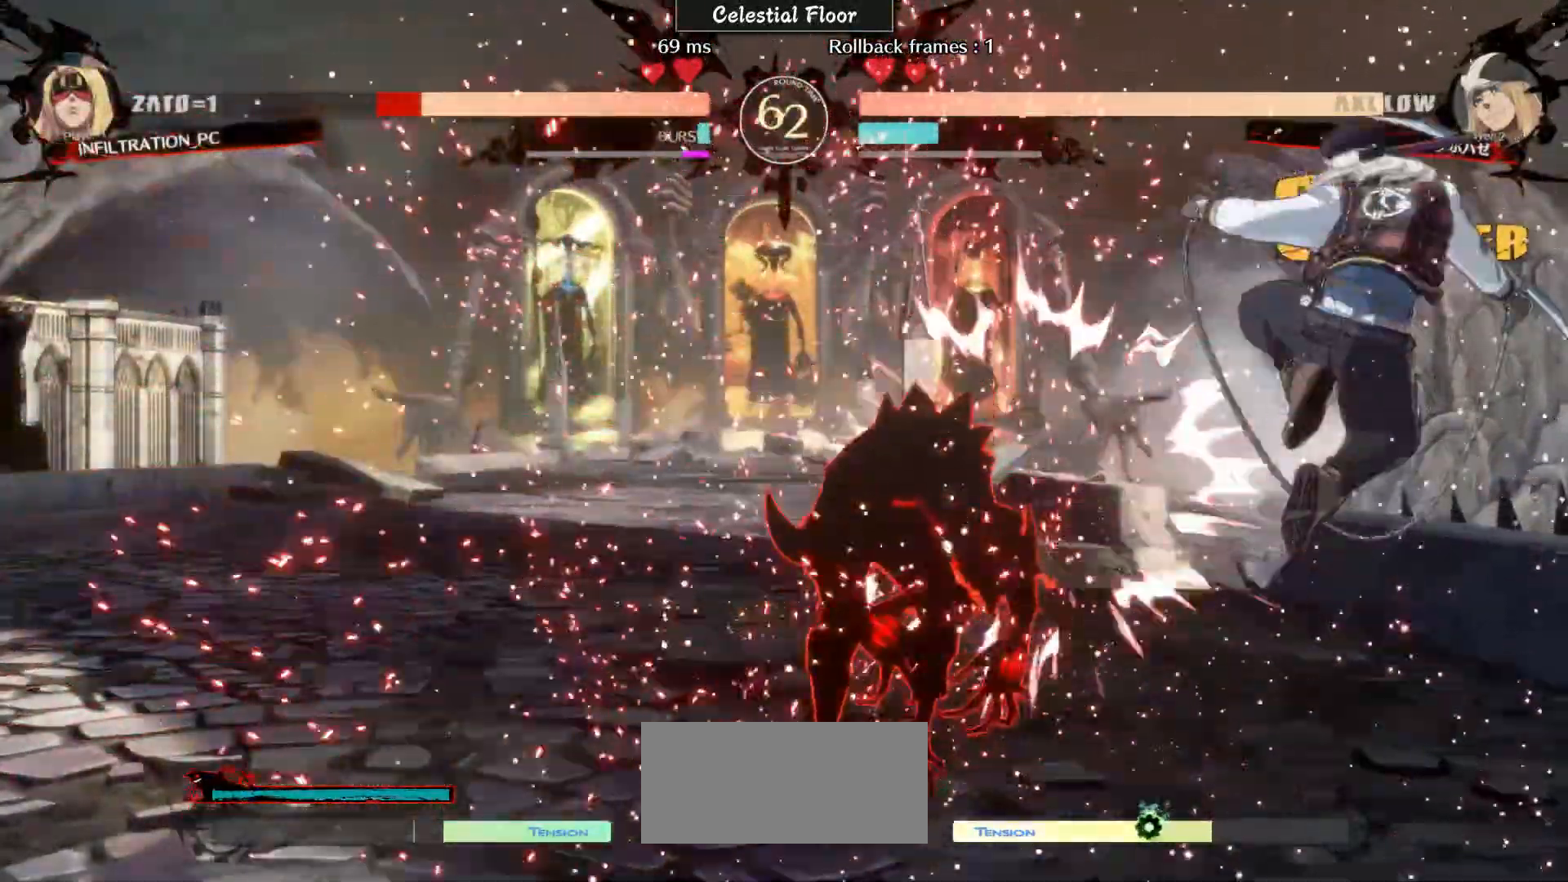
{"buttons": [], "left_stick": "left", "events": [[317, "left_stick", "left"]]}
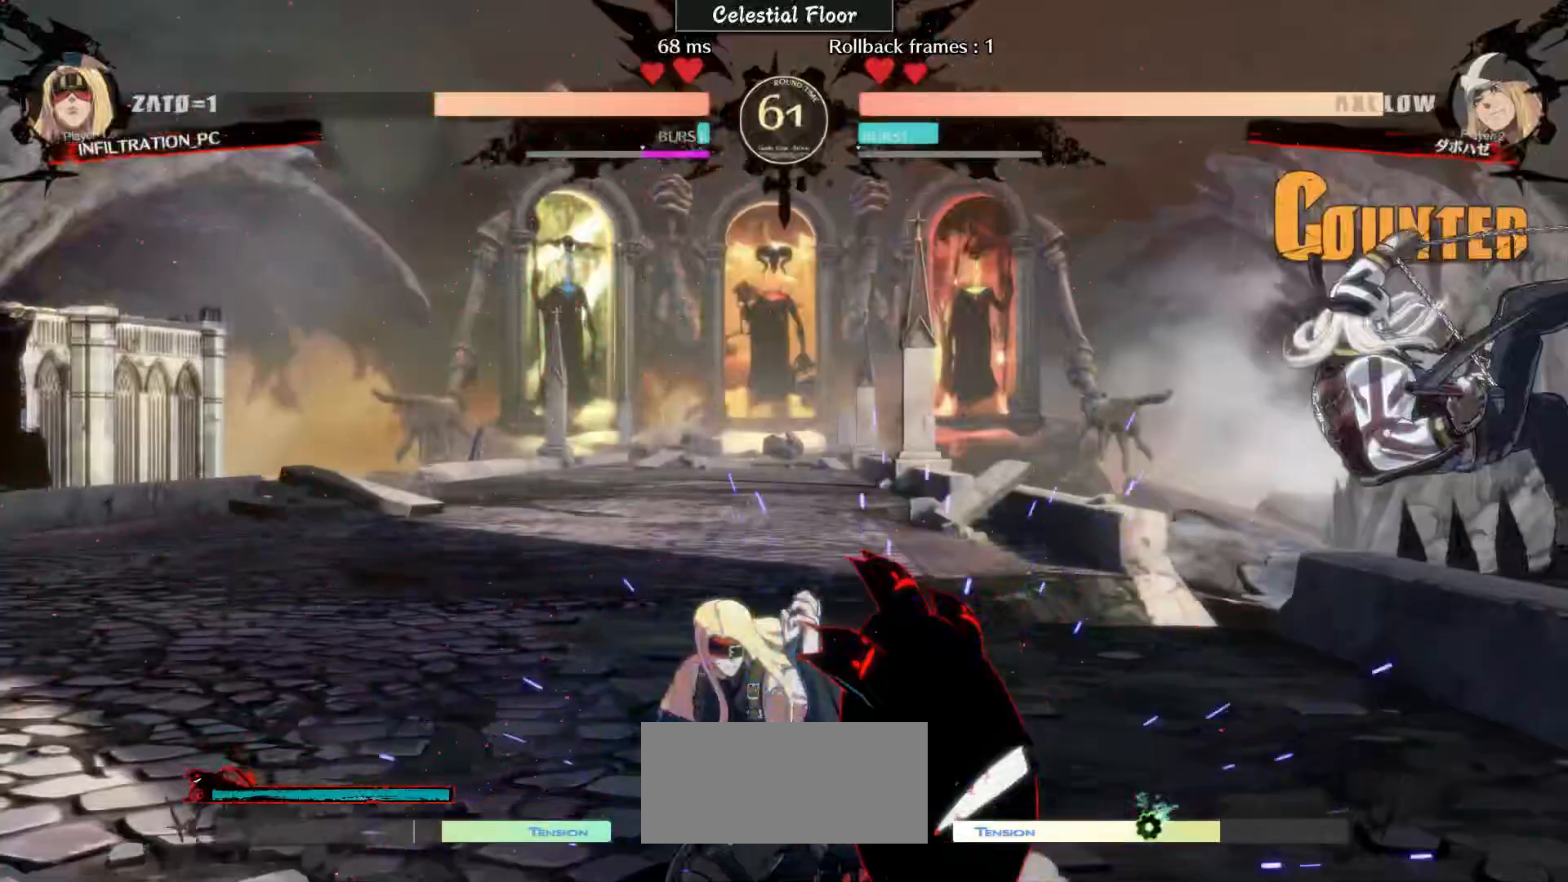
{"buttons": [], "left_stick": "down-left", "events": [[17, "left_stick", "center"], [217, "left_stick", "right"], [500, "left_stick", "down-left"]]}
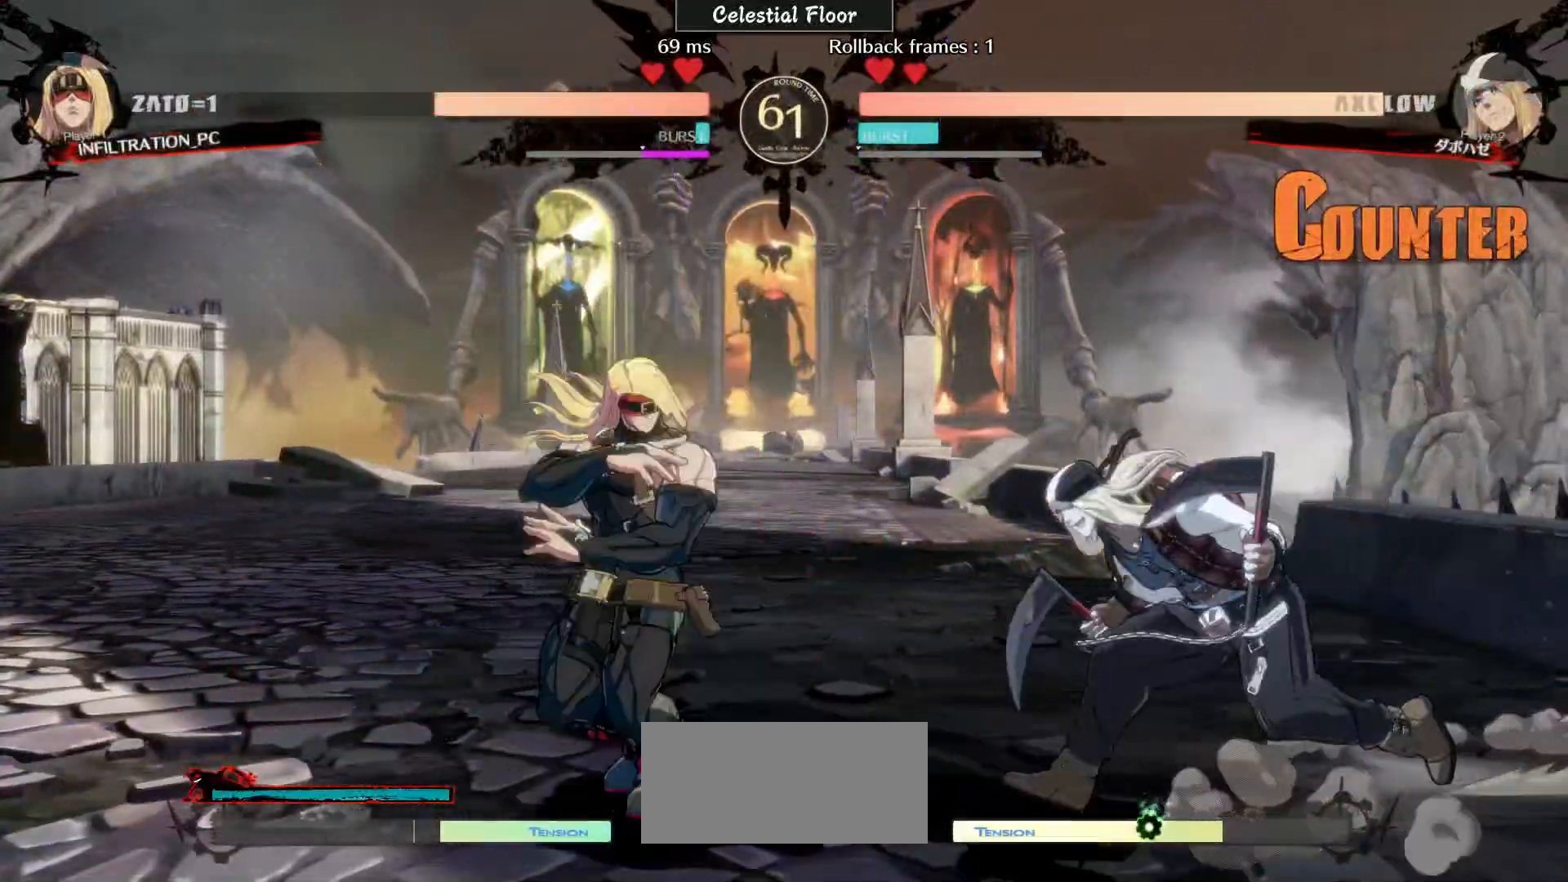
{"buttons": [], "left_stick": "down-left", "events": []}
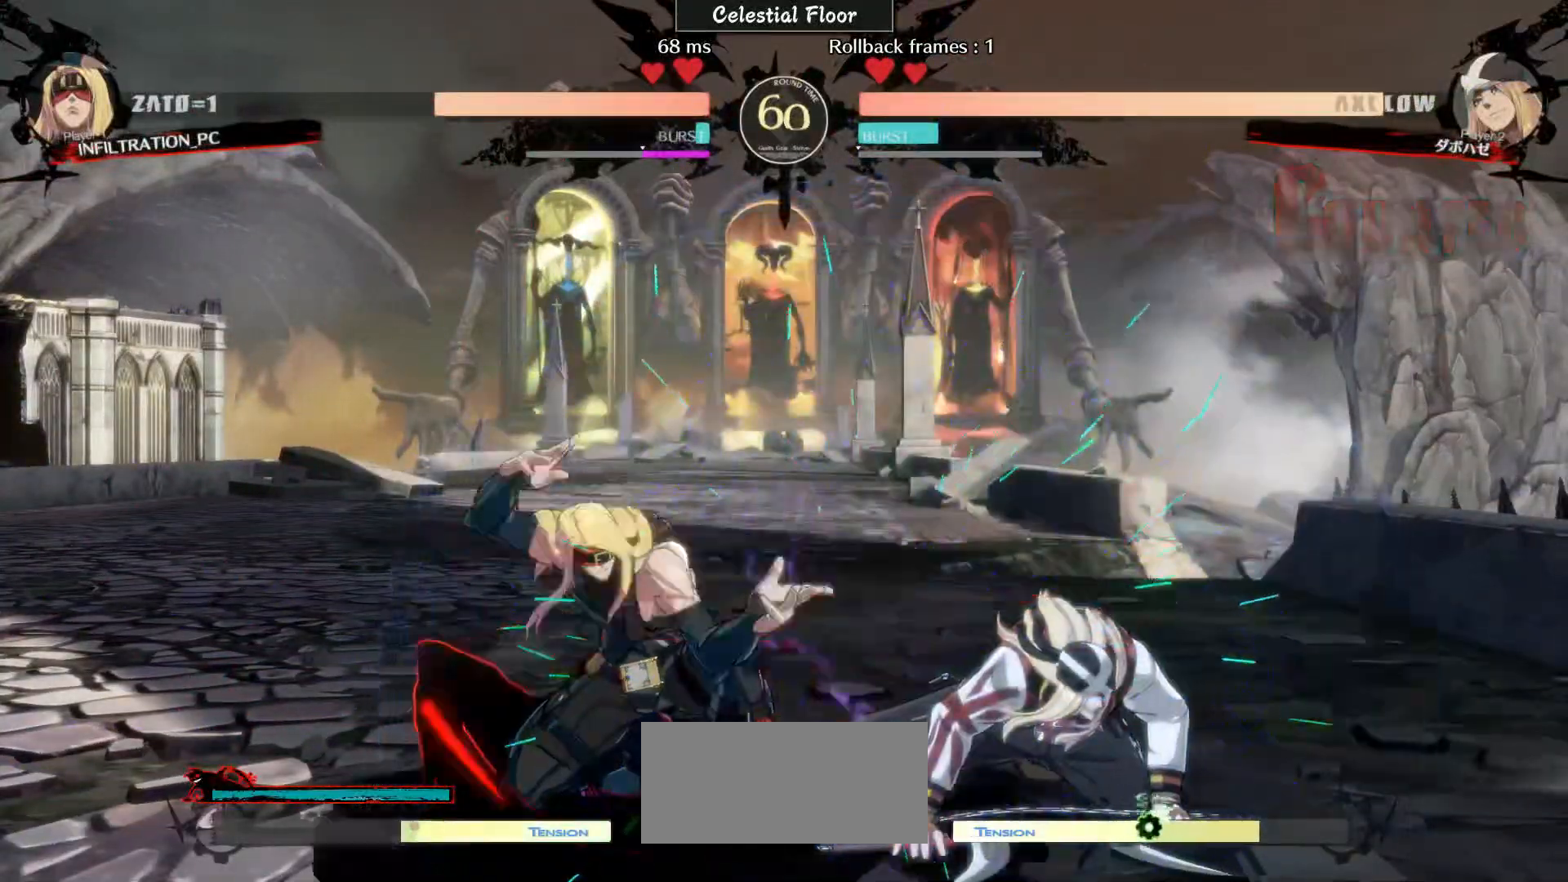
{"buttons": ["CIRCLE"], "left_stick": "right", "events": [[450, "left_stick", "right"], [500, "CIRCLE", "down"]]}
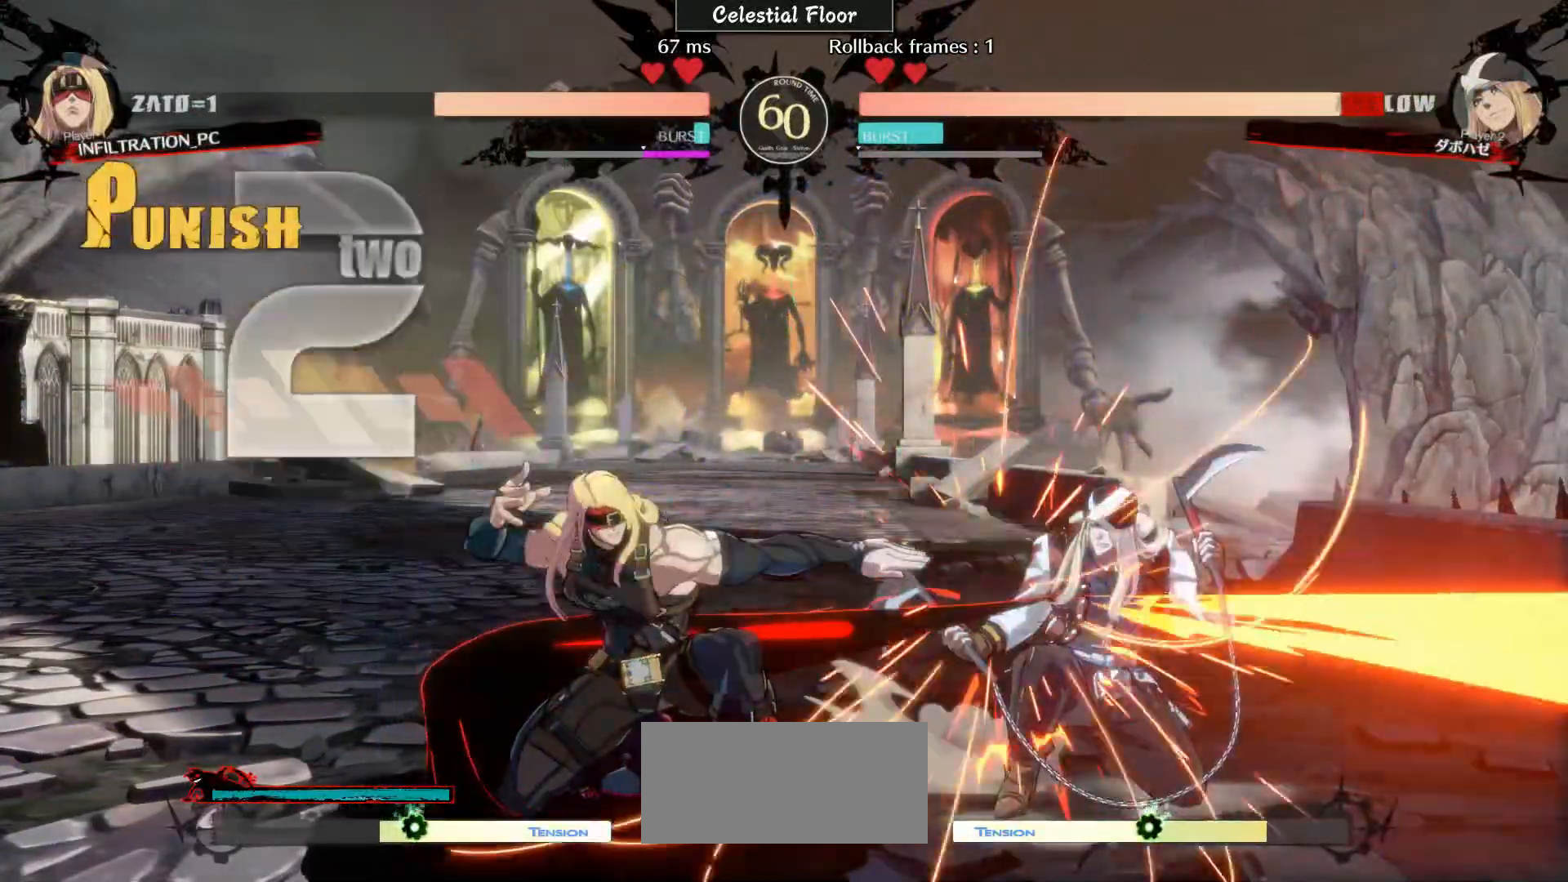
{"buttons": [], "left_stick": "center", "events": [[67, "CIRCLE", "up"], [67, "left_stick", "center"]]}
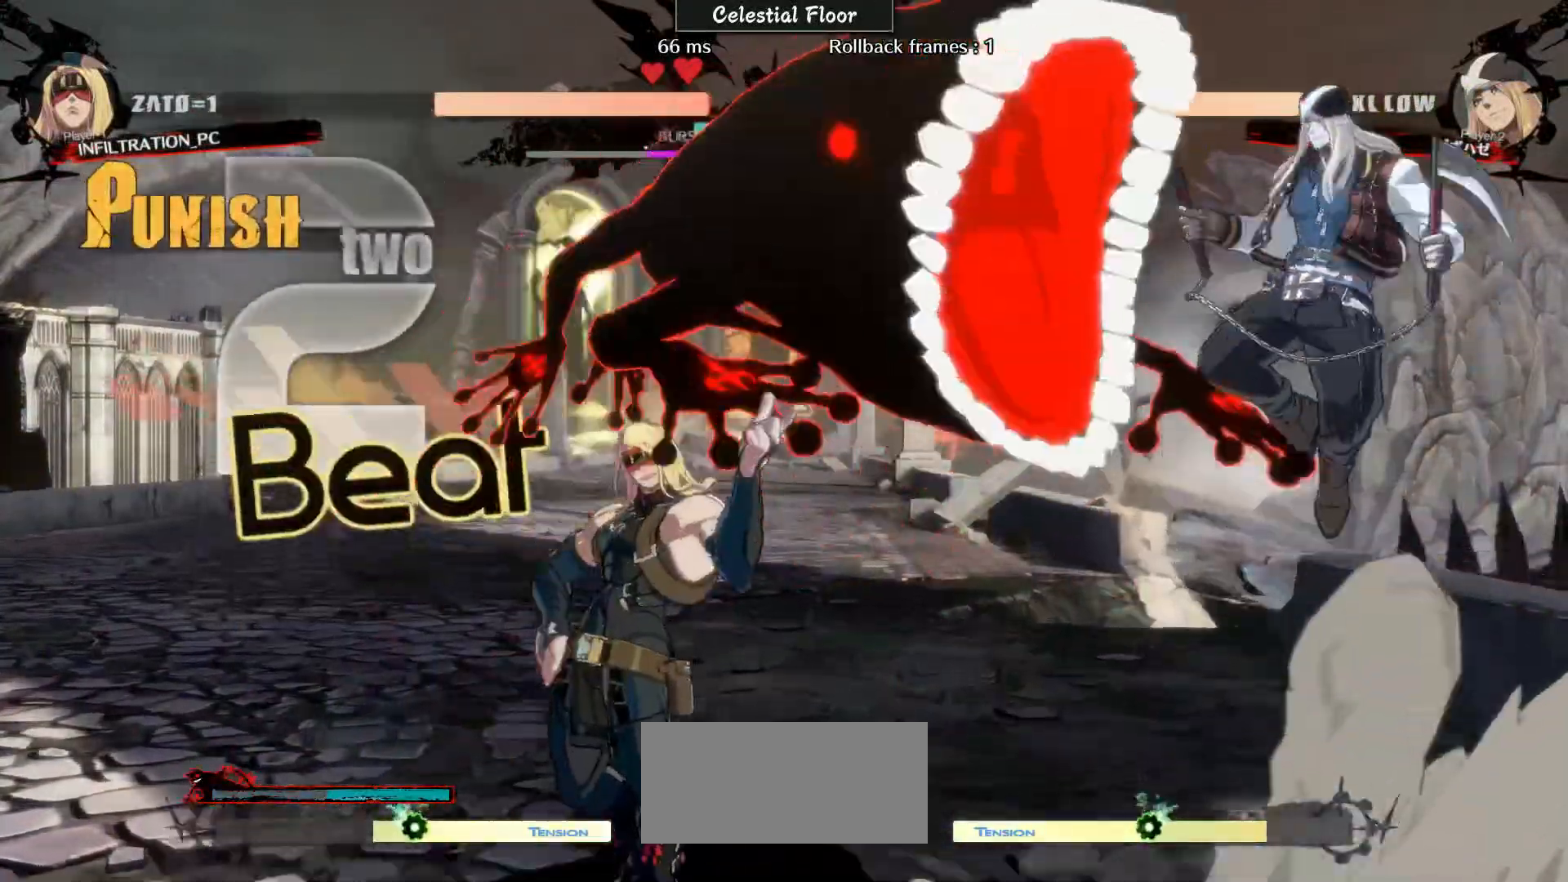
{"buttons": [], "left_stick": "right", "events": [[317, "left_stick", "right"]]}
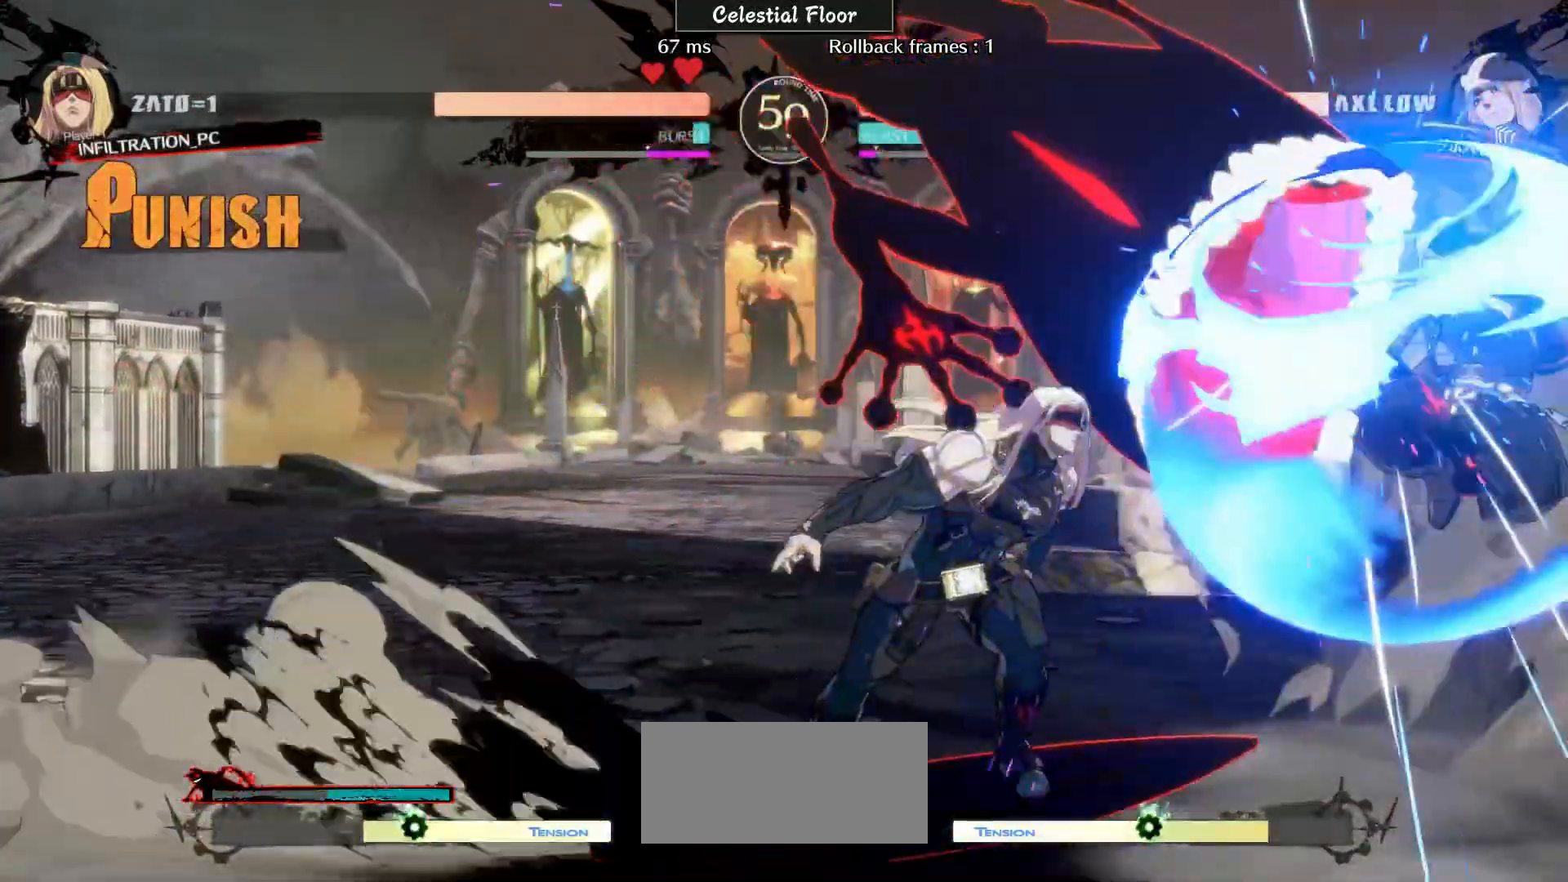
{"buttons": ["L2"], "left_stick": "center", "events": [[167, "R1", "down"], [167, "left_stick", "down"], [217, "R1", "up"], [317, "left_stick", "center"], [417, "L2", "down"]]}
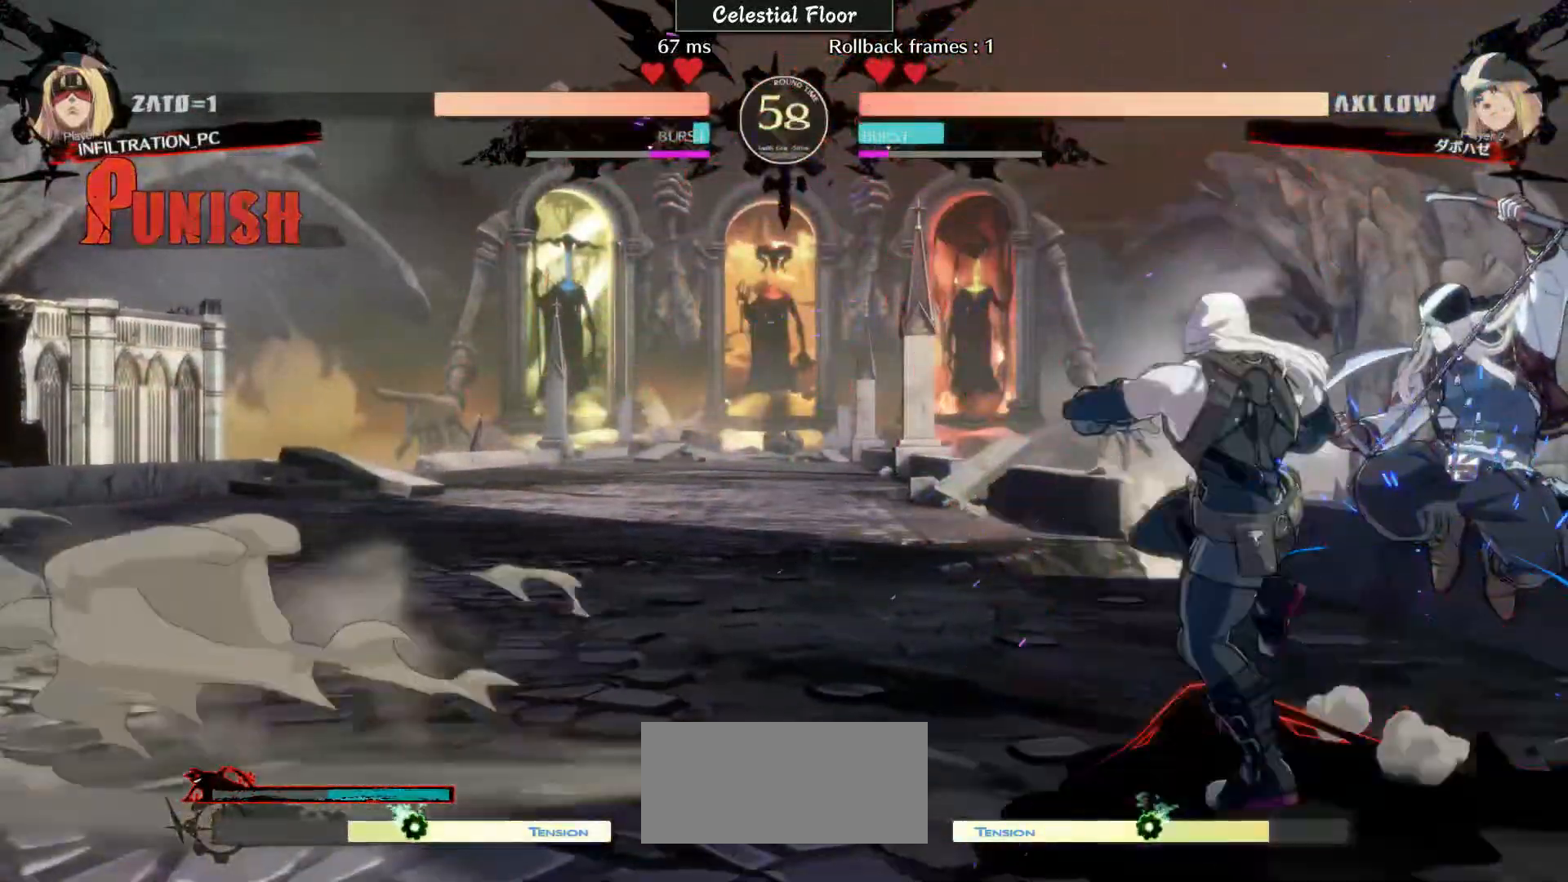
{"buttons": [], "left_stick": "center", "events": [[17, "L2", "up"]]}
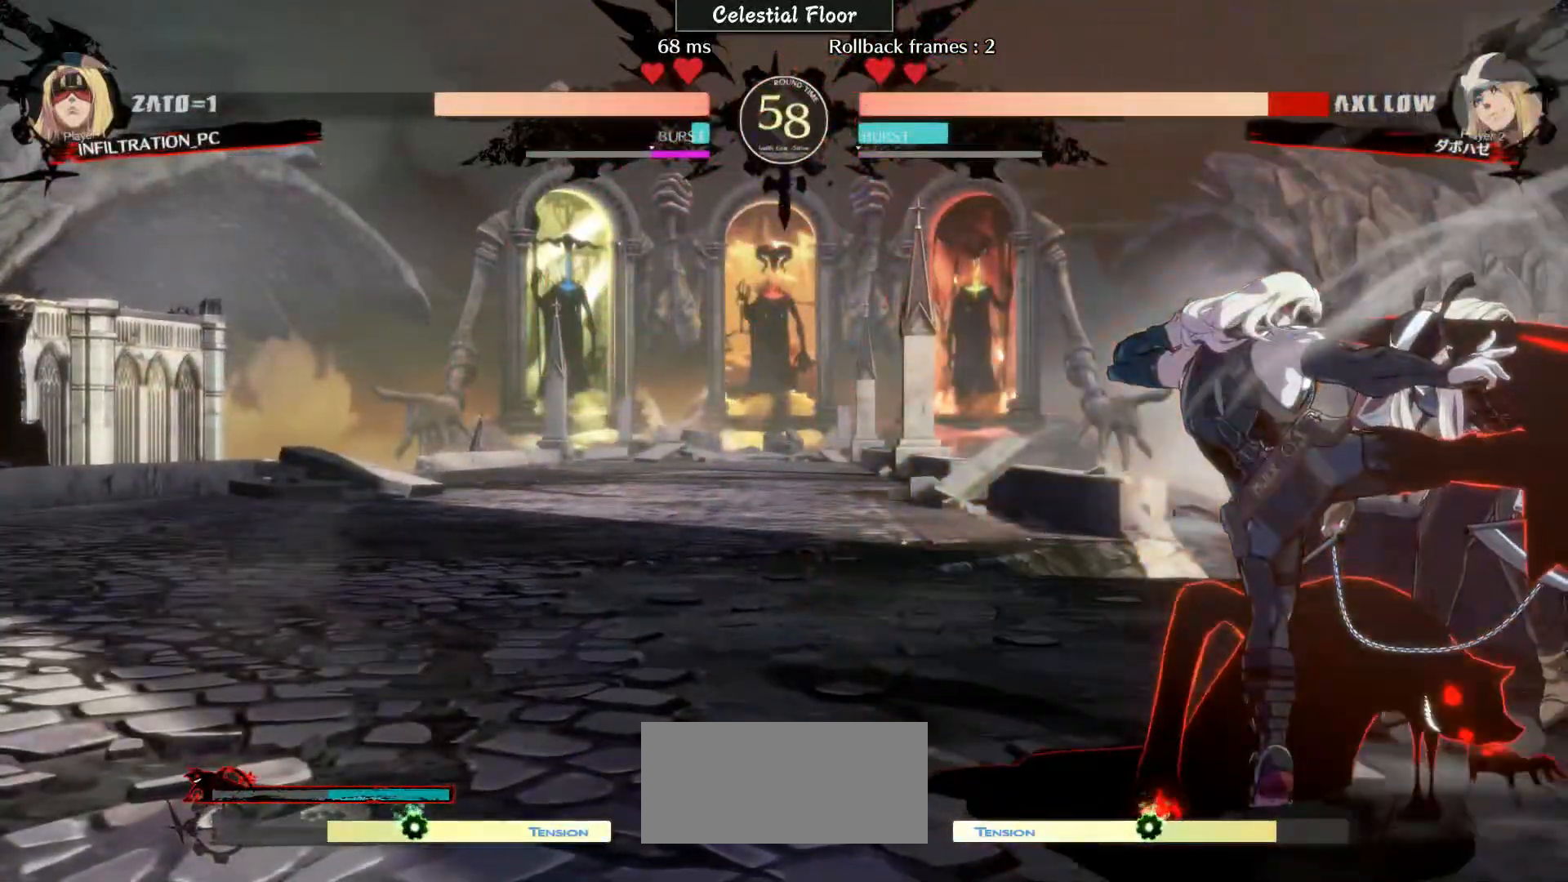
{"buttons": [], "left_stick": "left", "events": [[217, "left_stick", "left"]]}
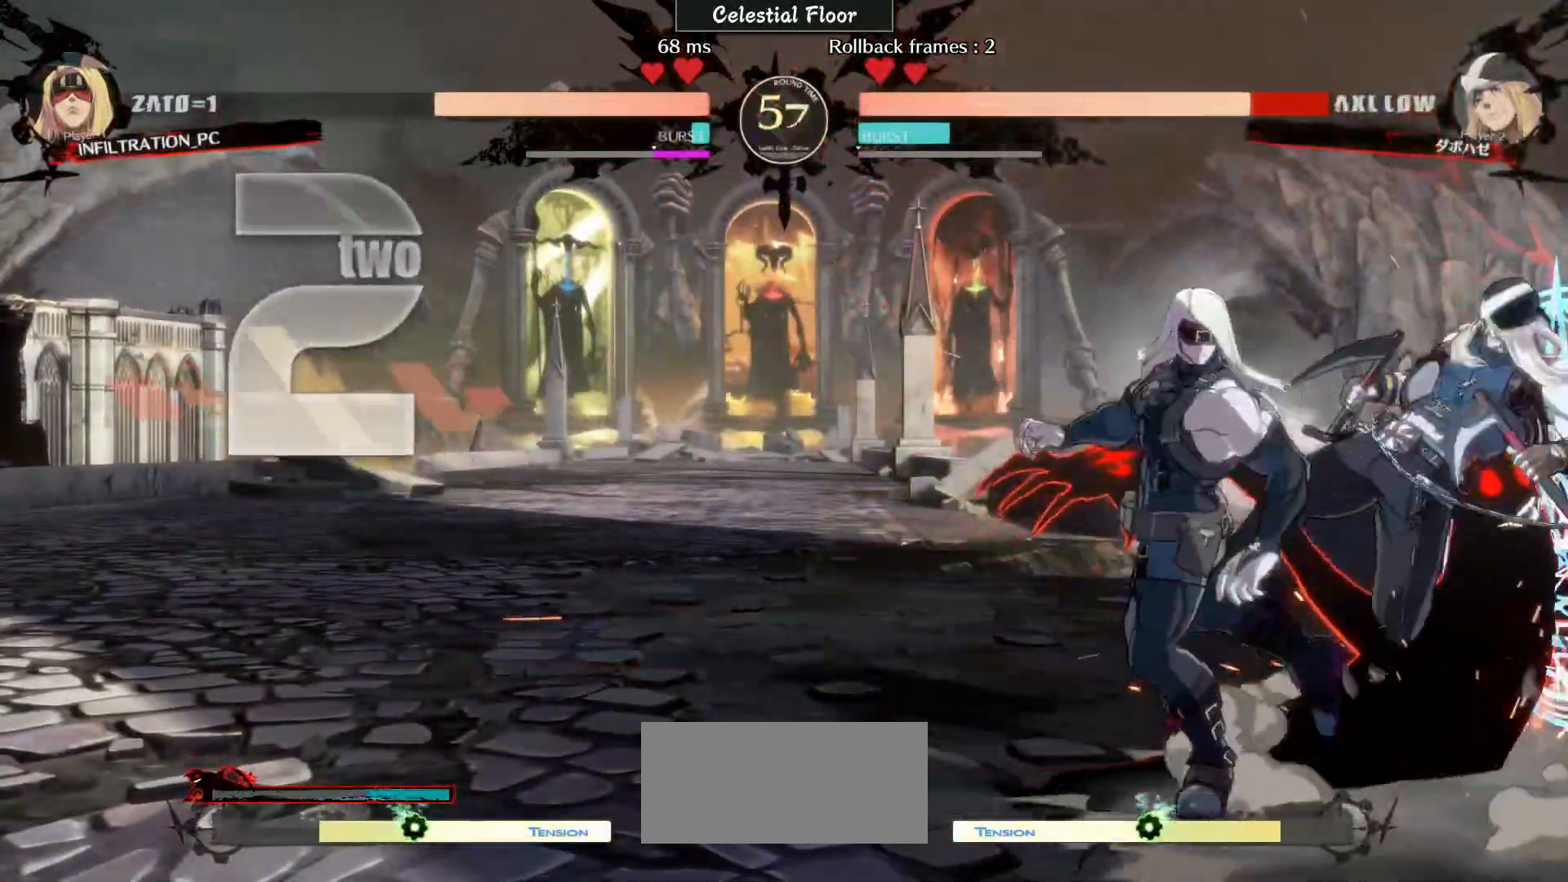
{"buttons": [], "left_stick": "center", "events": [[17, "left_stick", "center"], [117, "left_stick", "right"], [317, "left_stick", "center"]]}
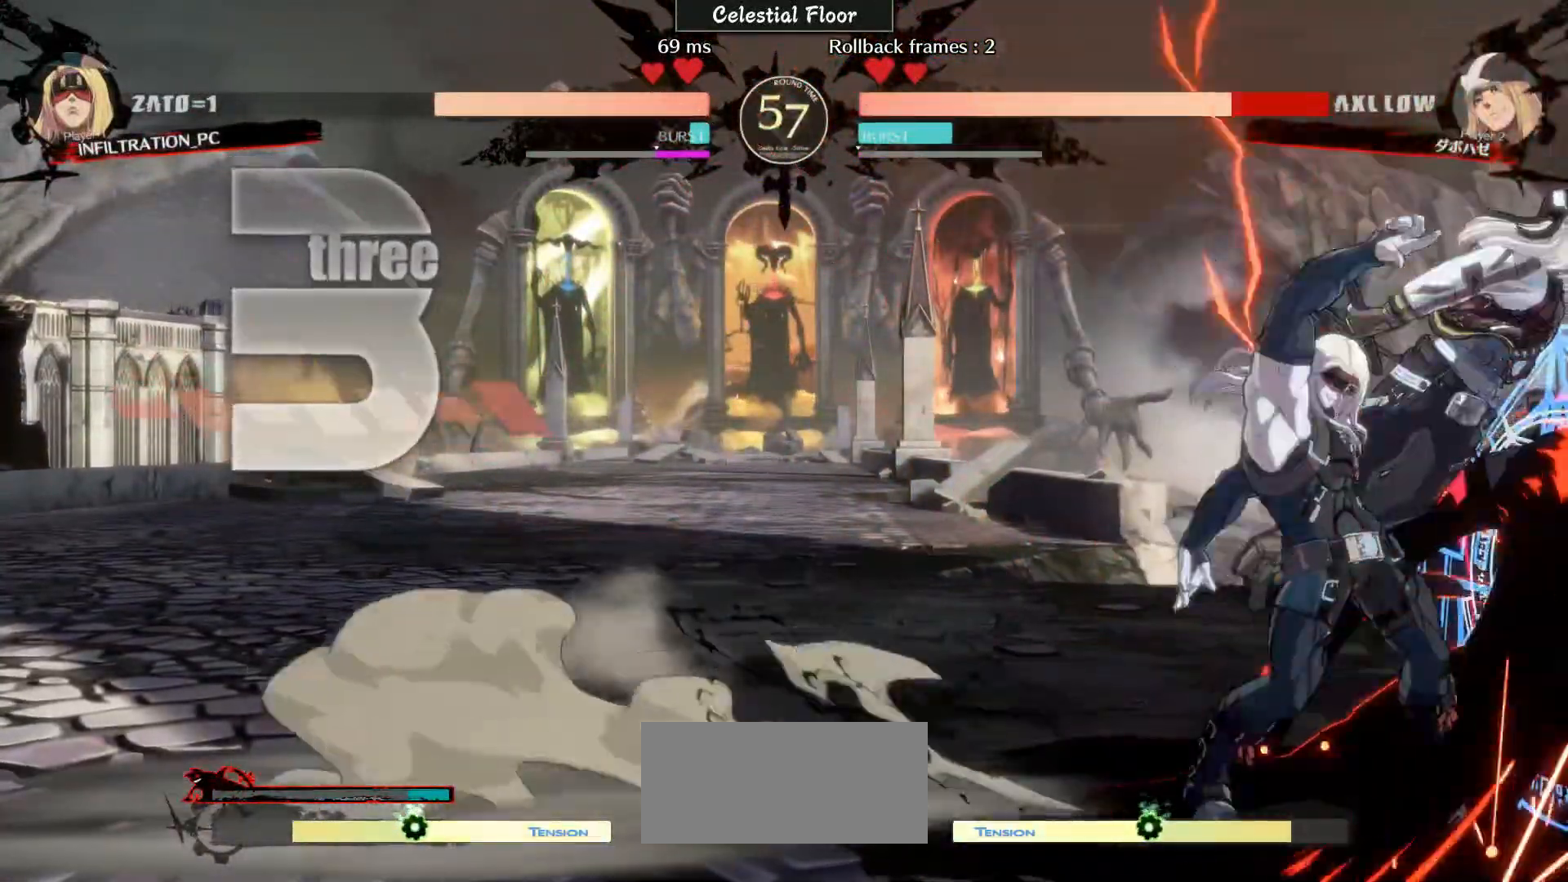
{"buttons": [], "left_stick": "left", "events": [[17, "left_stick", "down"], [117, "R2", "down"], [217, "R2", "up"], [283, "left_stick", "right"], [400, "left_stick", "down"], [450, "left_stick", "left"]]}
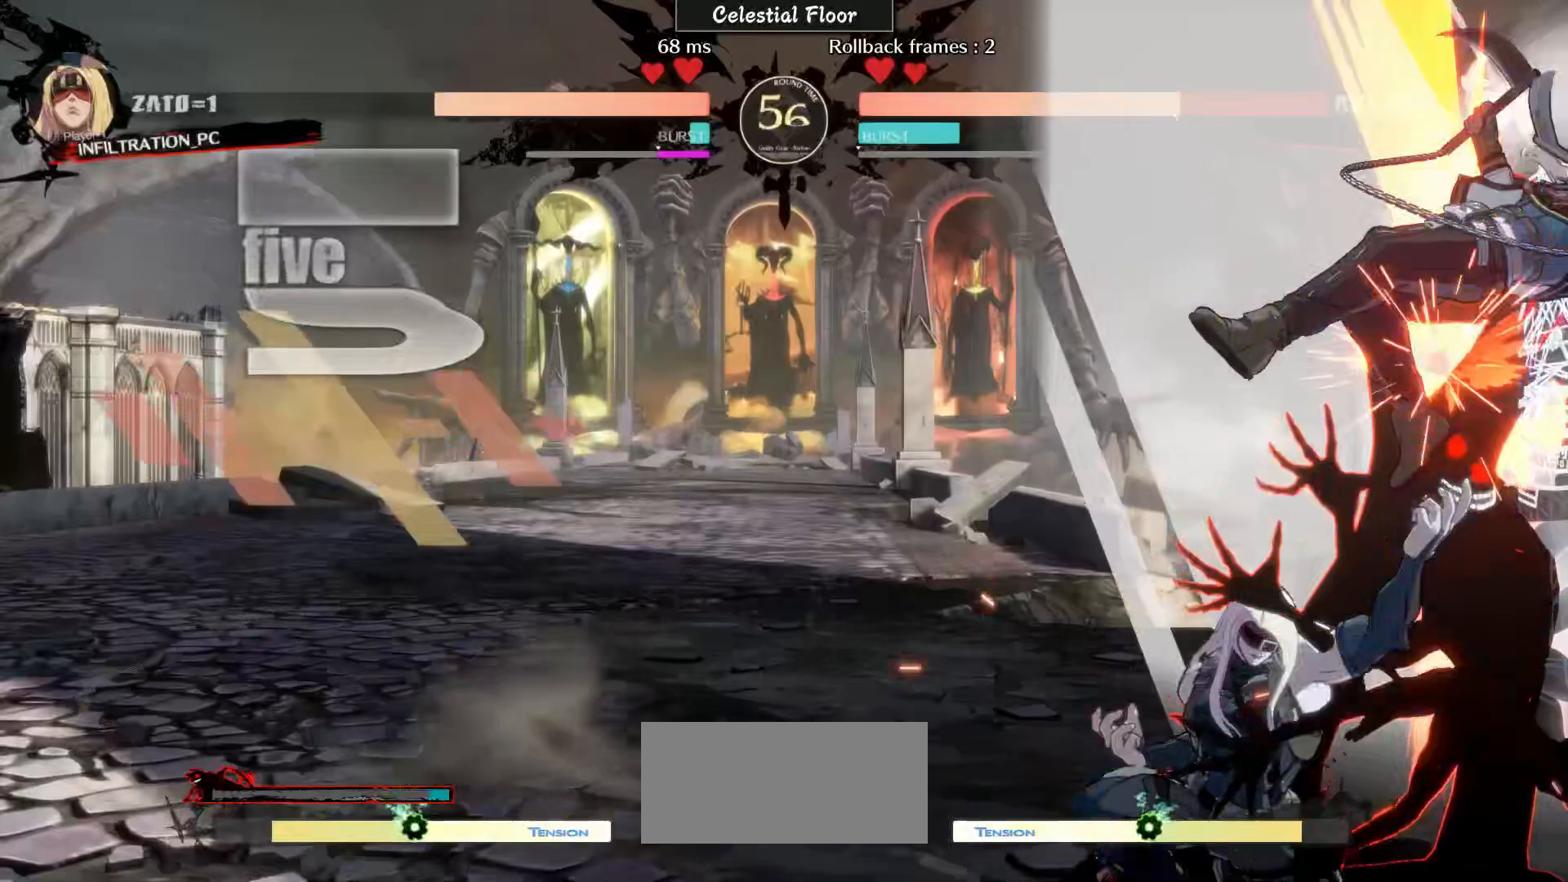
{"buttons": [], "left_stick": "center", "events": [[17, "left_stick", "center"], [100, "CIRCLE", "down"], [100, "left_stick", "right"], [217, "CIRCLE", "up"], [217, "left_stick", "center"]]}
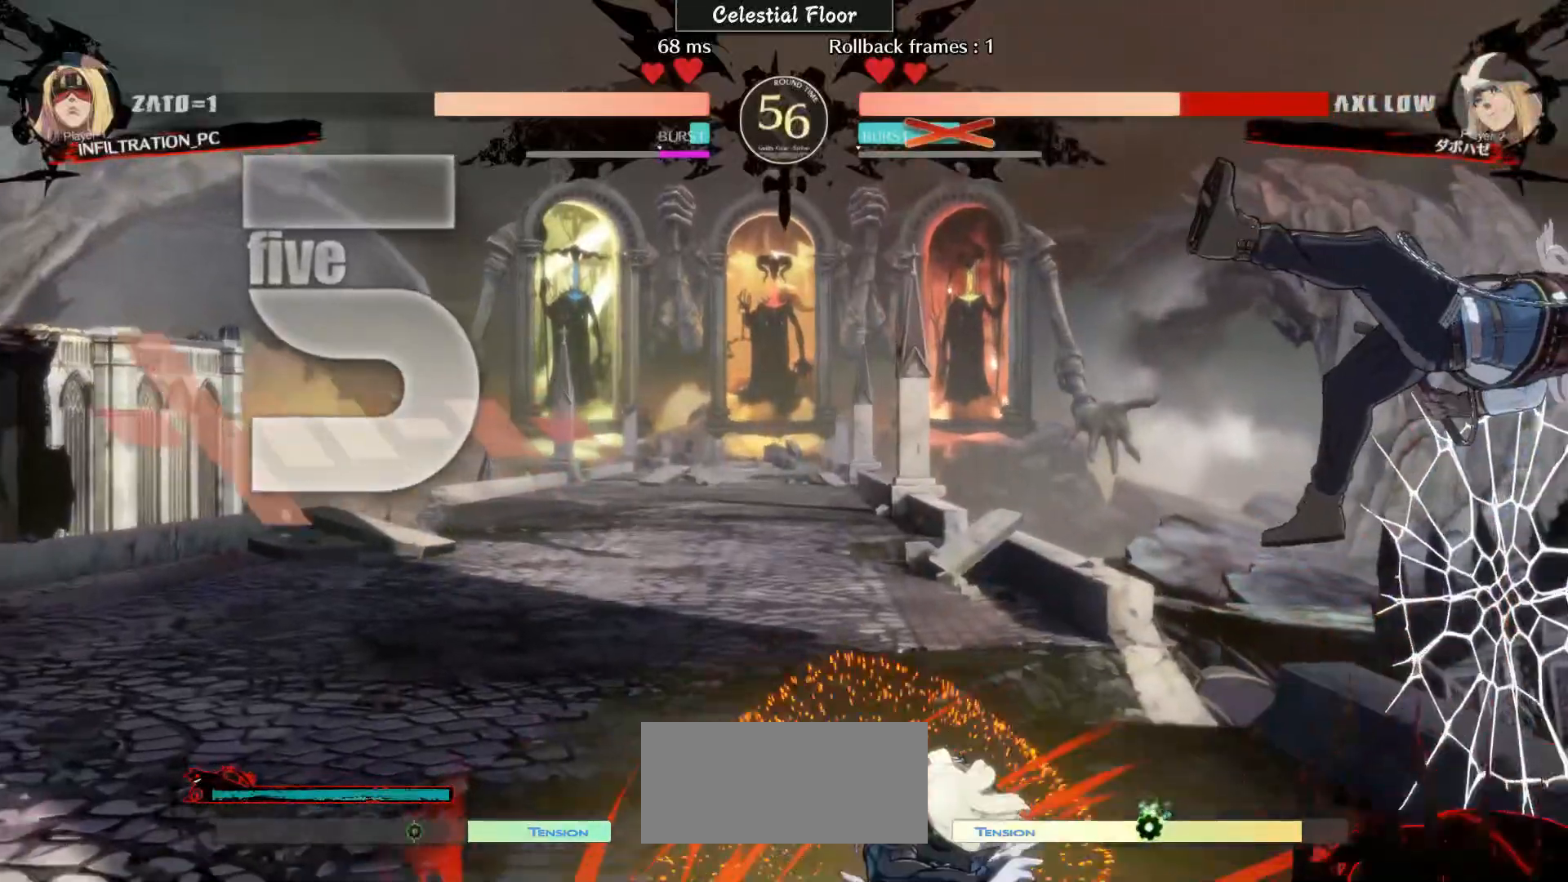
{"buttons": [], "left_stick": "center", "events": []}
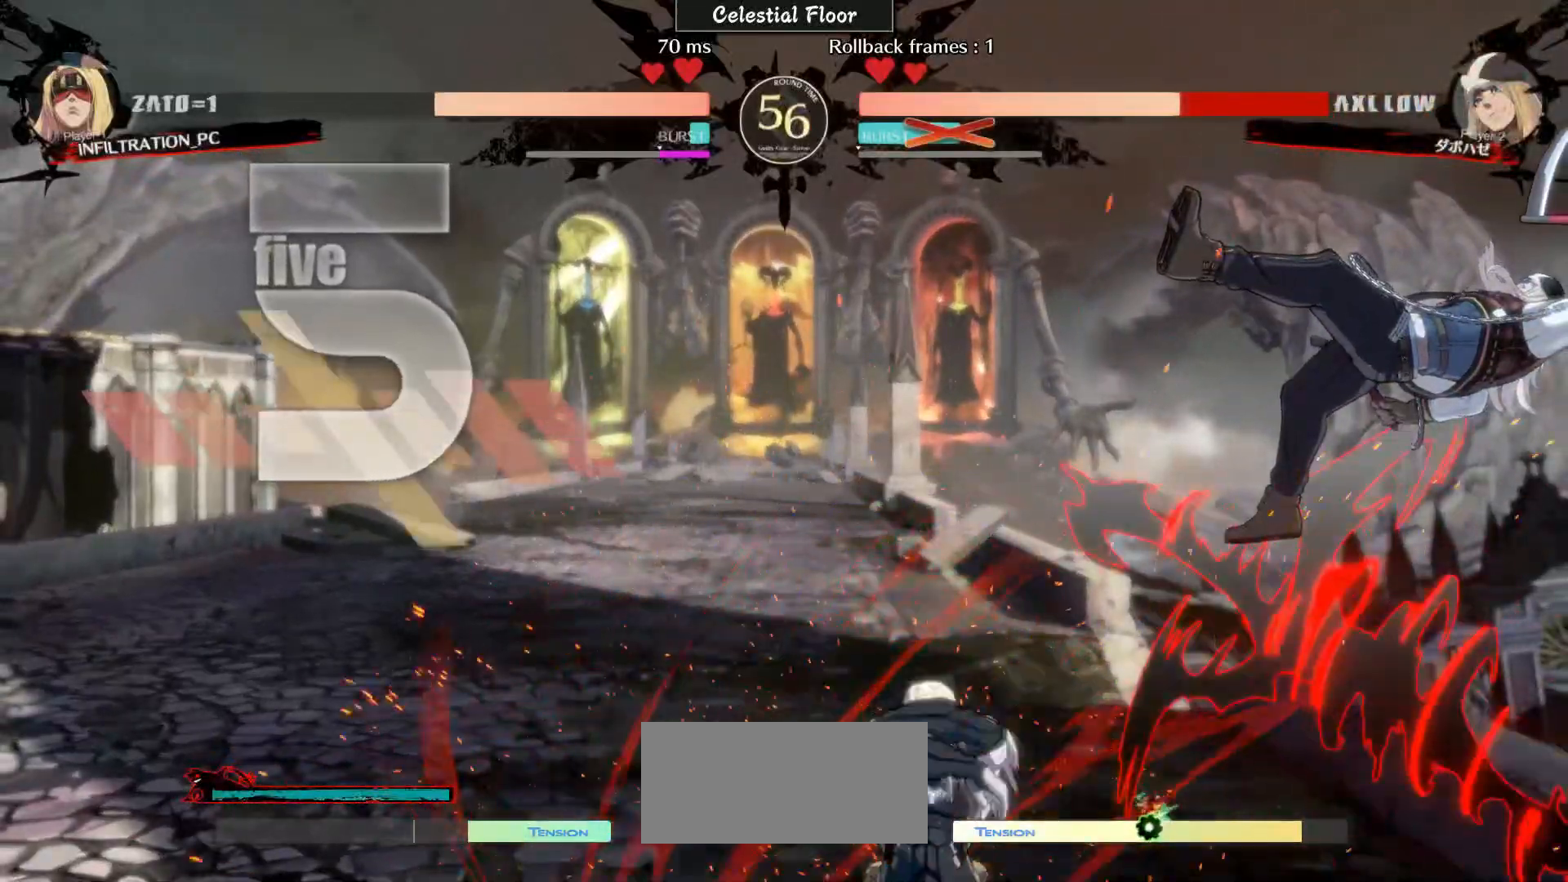
{"buttons": [], "left_stick": "center", "events": []}
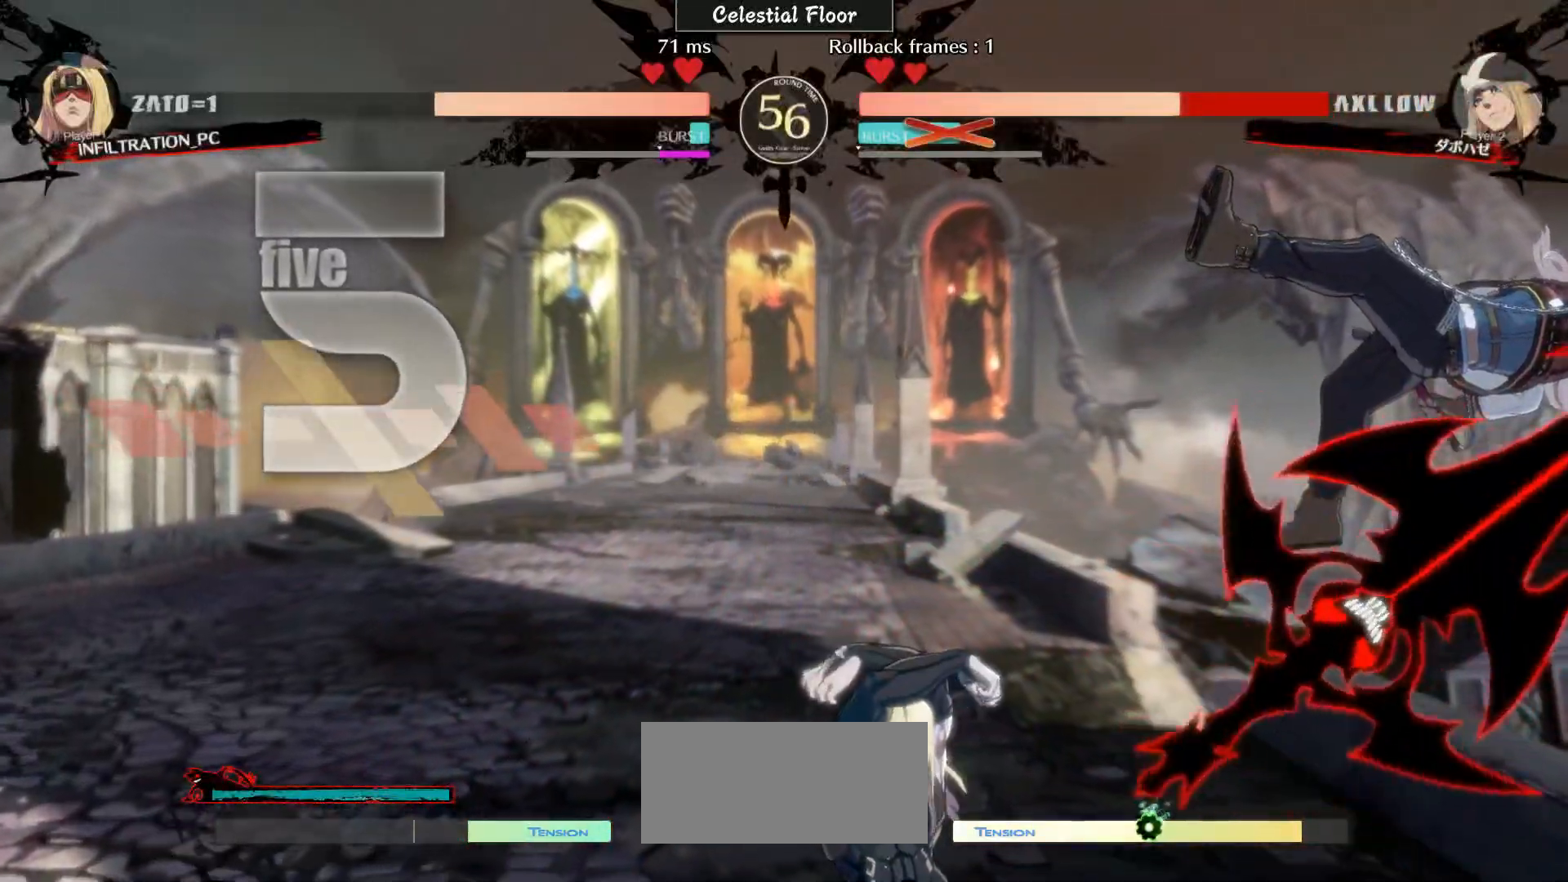
{"buttons": [], "left_stick": "center", "events": []}
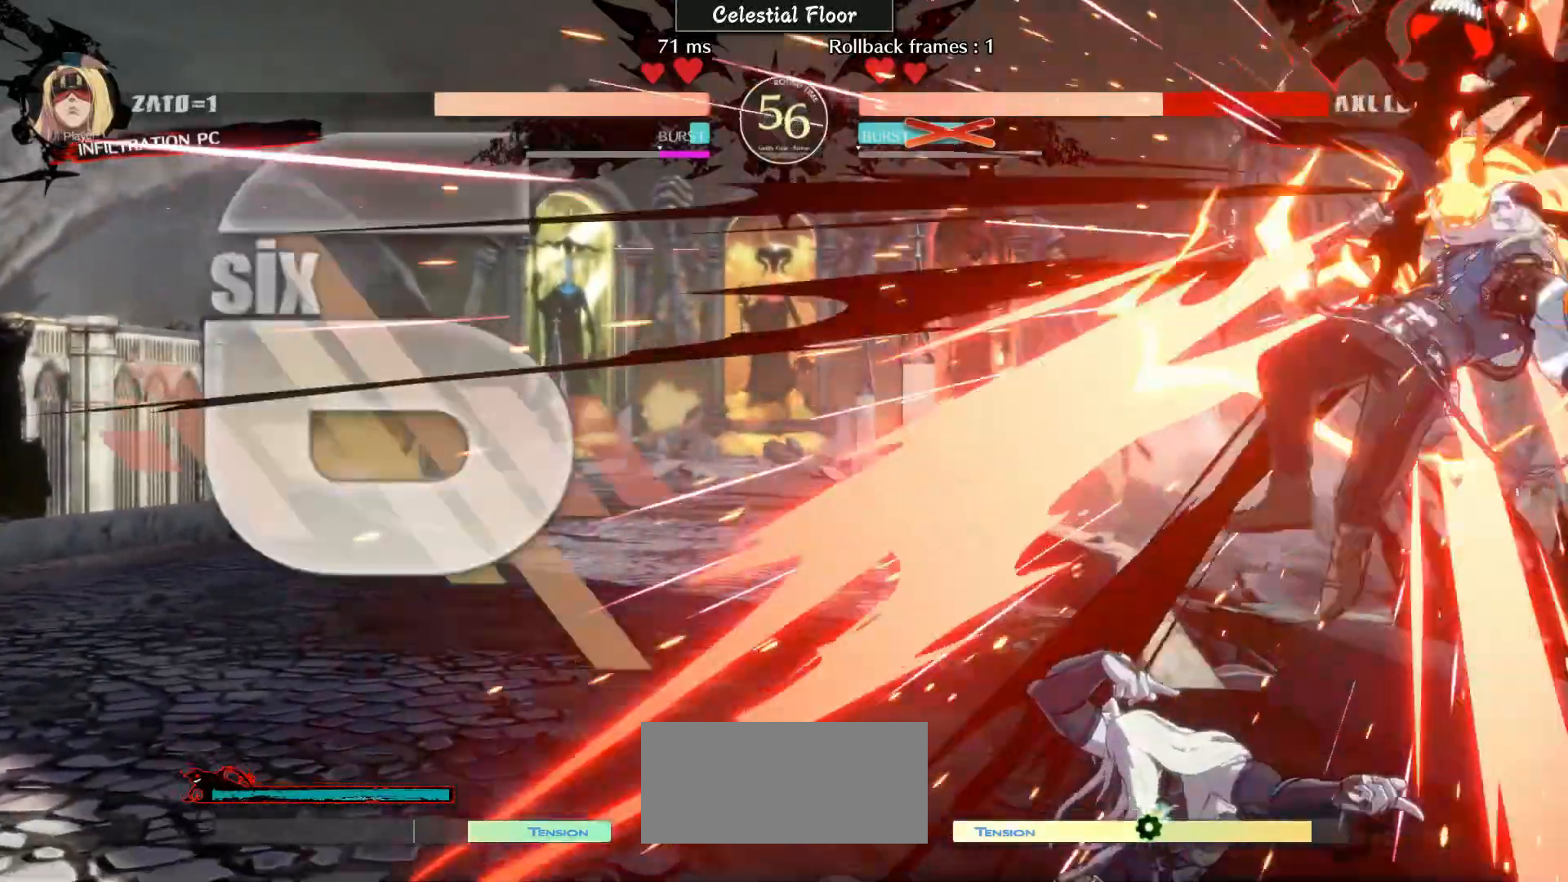
{"buttons": [], "left_stick": "center", "events": []}
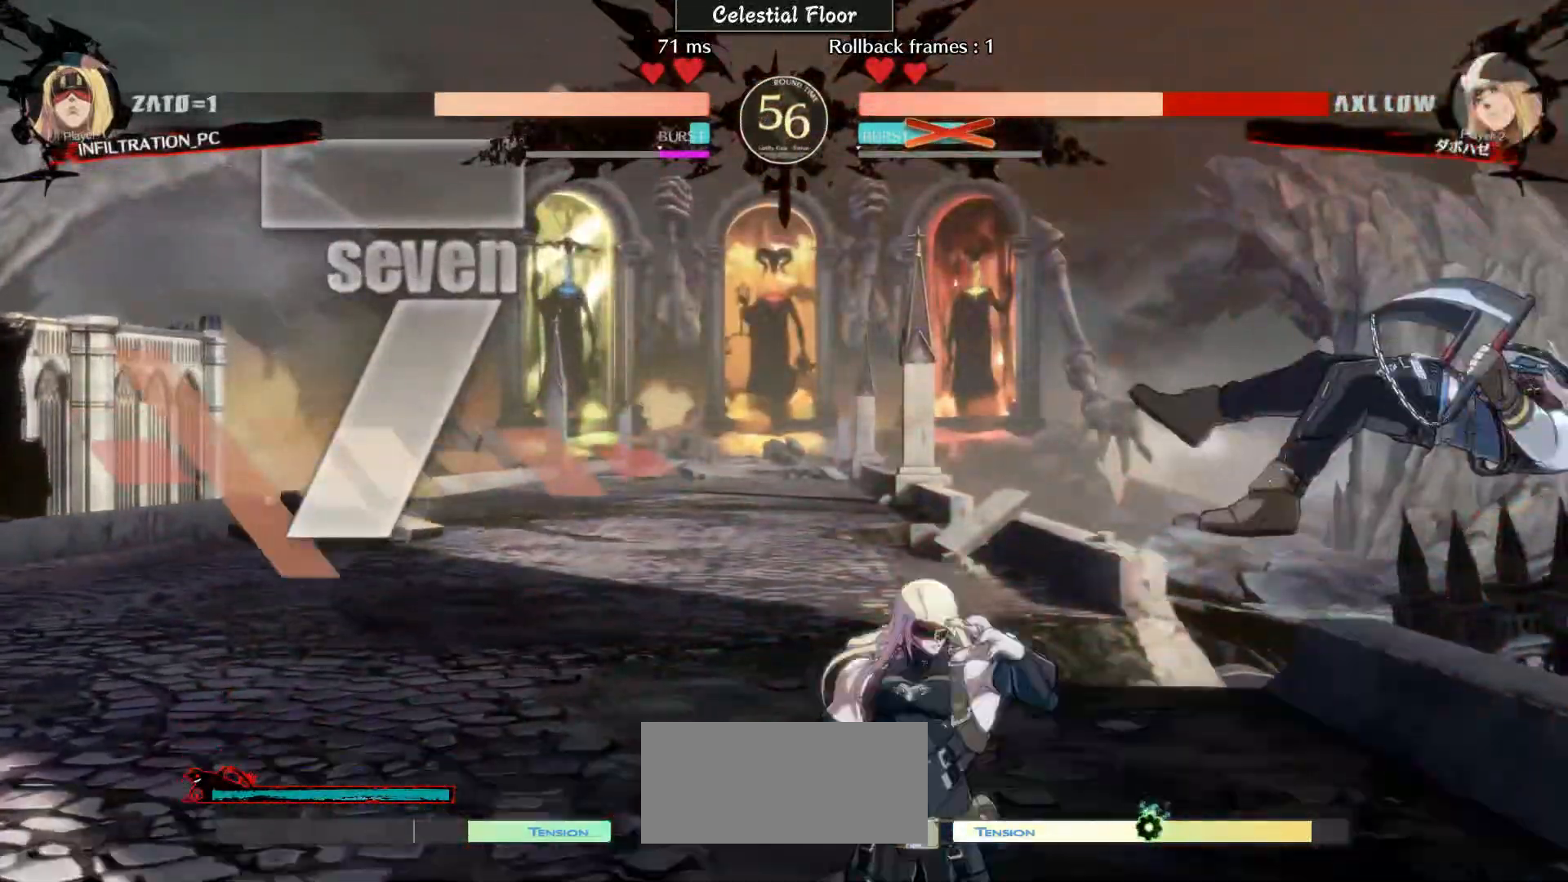
{"buttons": [], "left_stick": "right", "events": [[483, "left_stick", "right"]]}
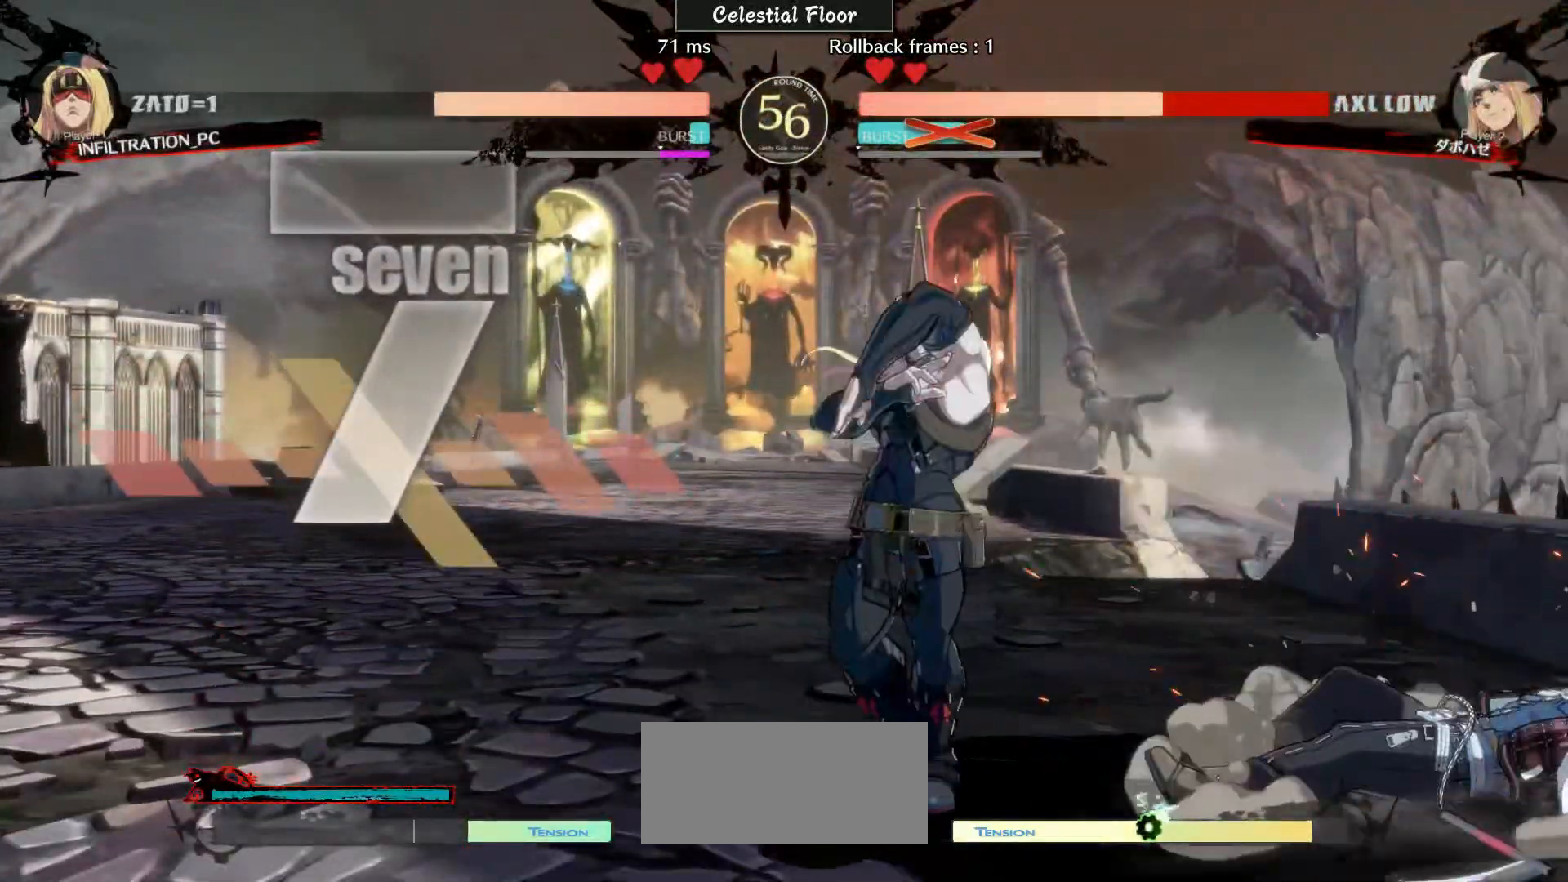
{"buttons": [], "left_stick": "left", "events": [[50, "CIRCLE", "down"], [50, "left_stick", "center"], [117, "CIRCLE", "up"], [317, "left_stick", "left"]]}
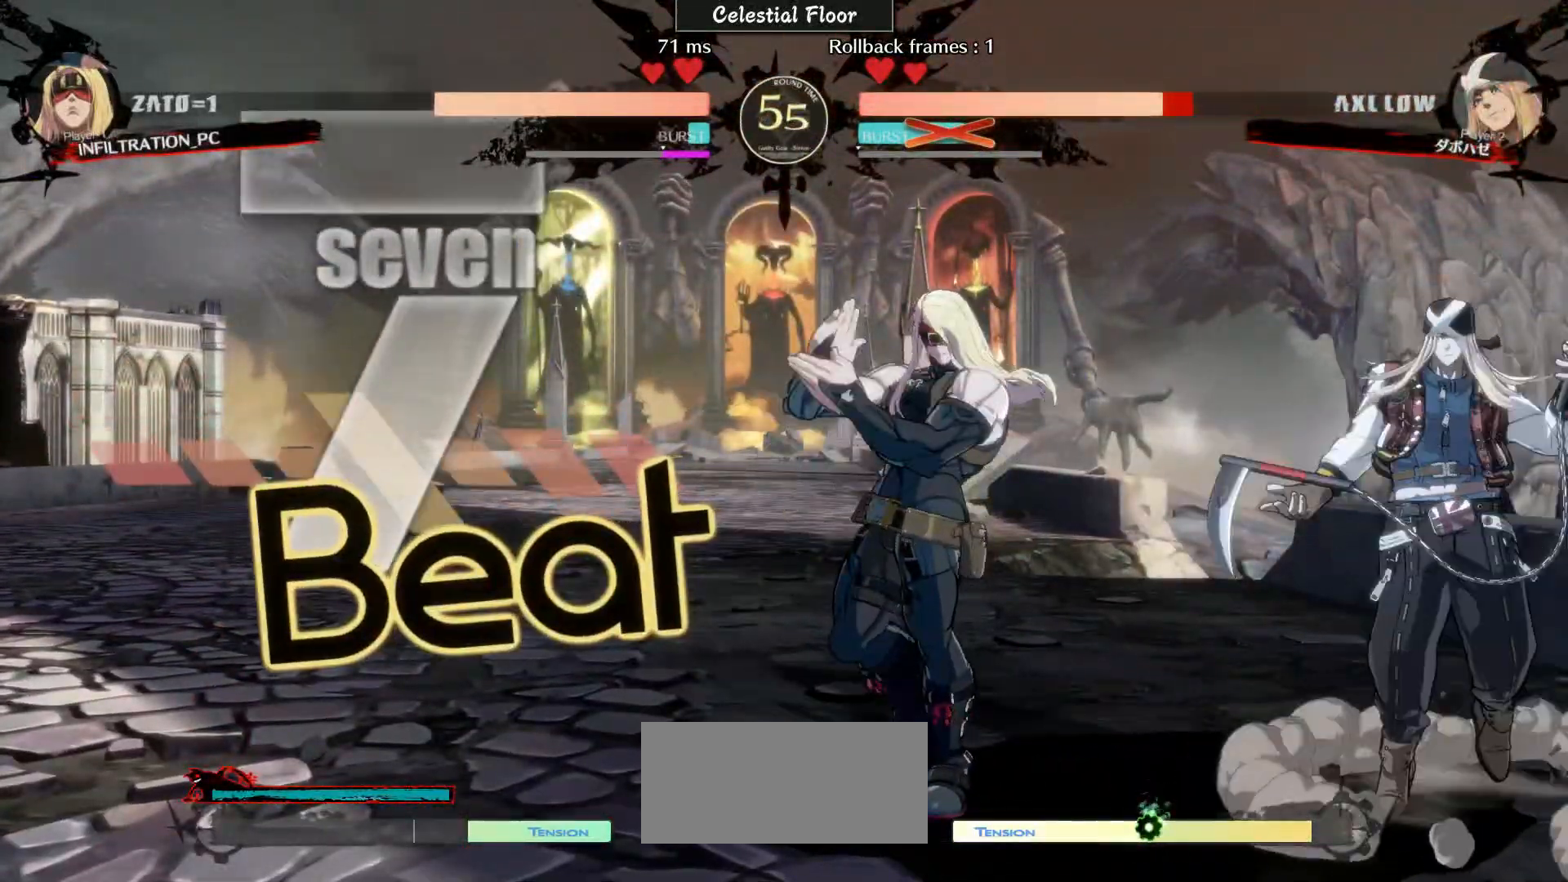
{"buttons": [], "left_stick": "left", "events": [[17, "left_stick", "center"], [317, "left_stick", "left"]]}
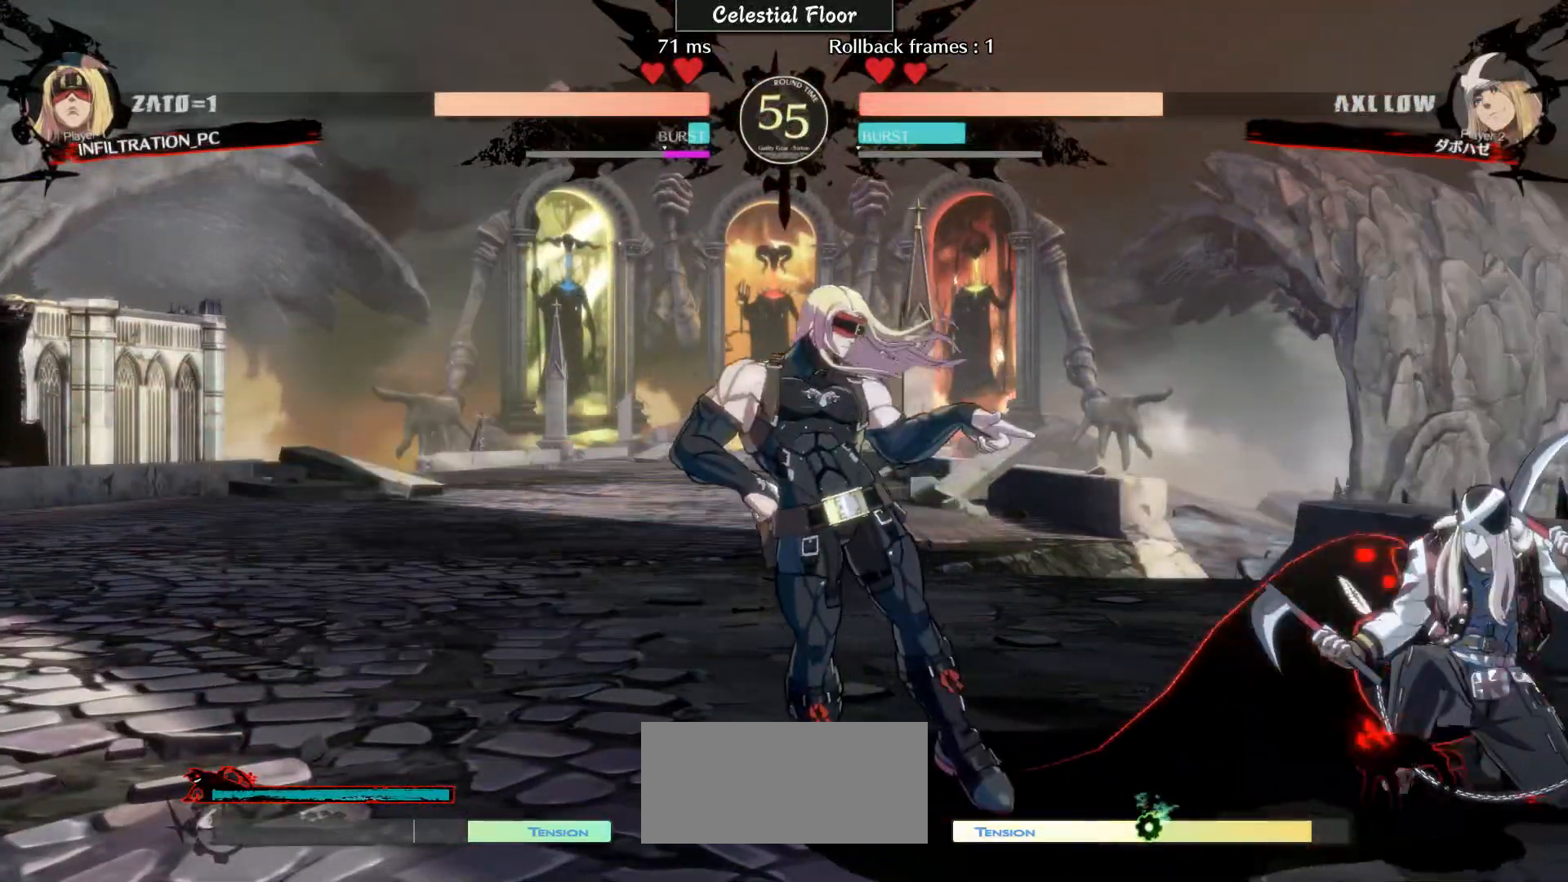
{"buttons": [], "left_stick": "down-left", "events": [[217, "left_stick", "down-left"]]}
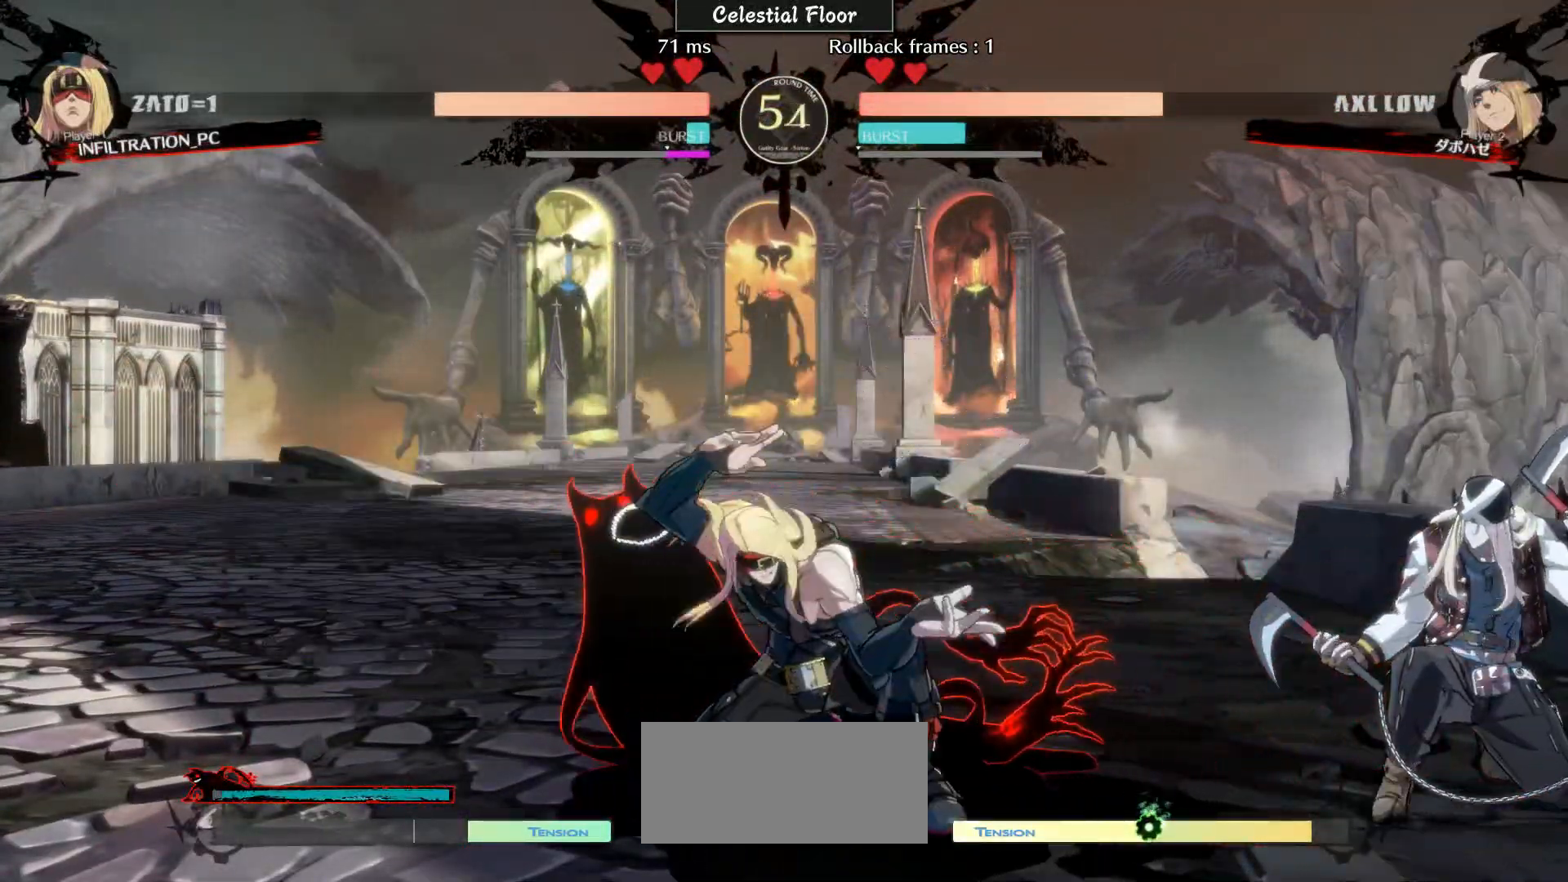
{"buttons": [], "left_stick": "down-left", "events": []}
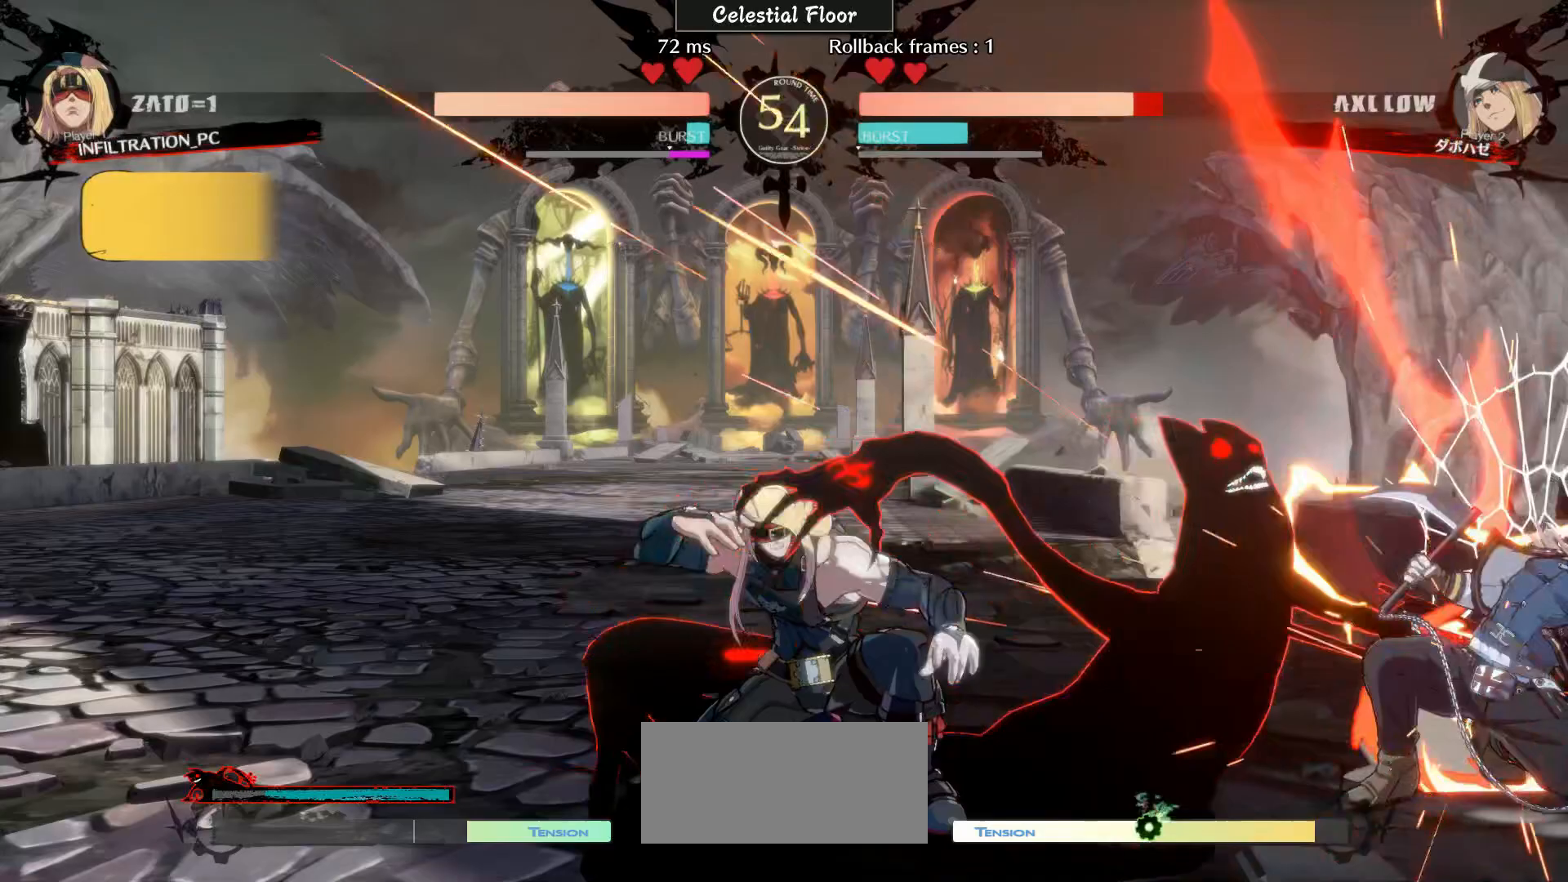
{"buttons": ["R1"], "left_stick": "down-left", "events": [[83, "left_stick", "right"], [400, "R1", "down"], [400, "left_stick", "down-left"]]}